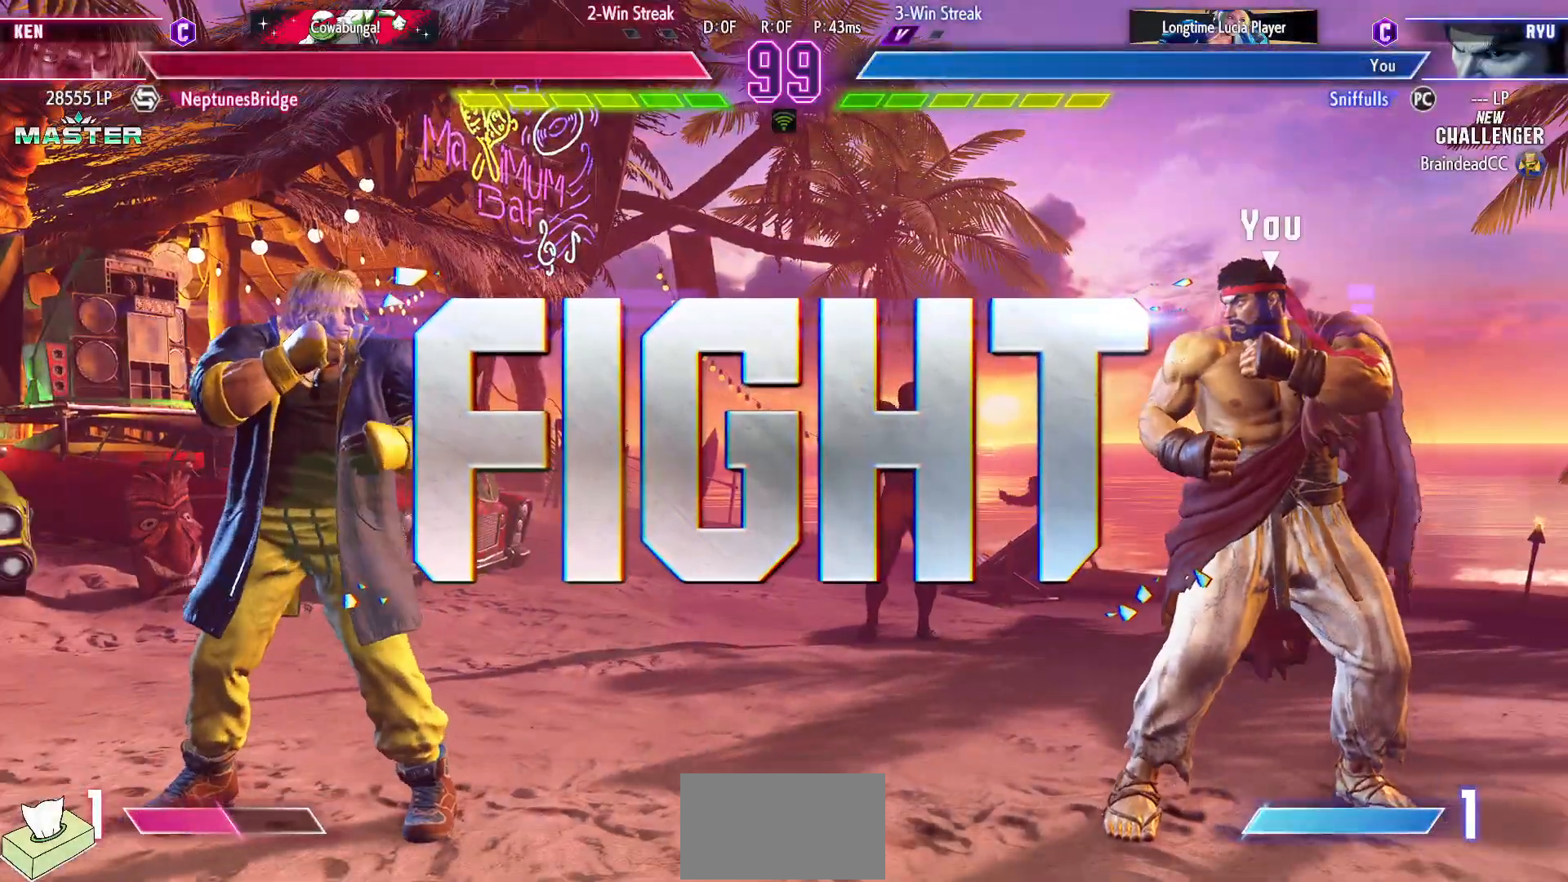
Gameplay with a controller (arcade stick); each line is a JSON object with the inputs held at the frame after it (dt_ms = milliseconds from this image to that frame). "events" lists button and stick changes between this image and that frame as [ms after this image, input, new state], when the widget could be followed in between. Not read: HP L3 LP MP R3.
{"dt_ms": 500, "buttons": ["DPAD_DOWN", "DPAD_RIGHT"], "events": [[167, "DPAD_LEFT", "down"], [450, "DPAD_DOWN", "down"], [450, "DPAD_LEFT", "up"], [483, "DPAD_RIGHT", "down"]]}
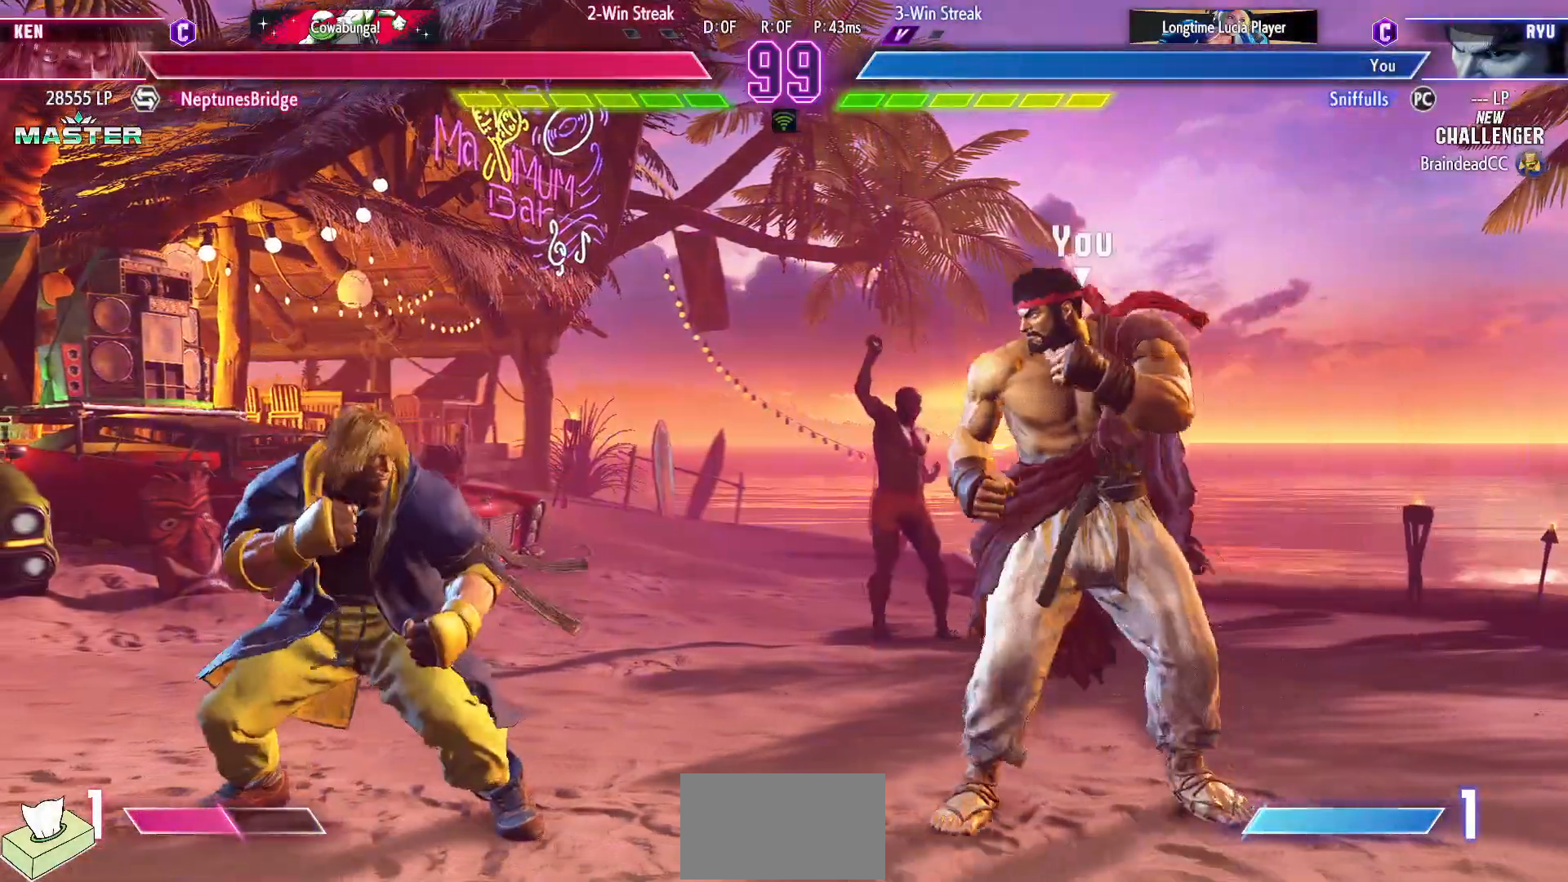
{"dt_ms": 500, "buttons": ["DPAD_DOWN", "DPAD_RIGHT"], "events": [[167, "DPAD_RIGHT", "up"], [200, "DPAD_LEFT", "down"], [250, "DPAD_DOWN", "up"], [283, "R2", "down"], [333, "DPAD_LEFT", "up"], [467, "R2", "up"], [483, "DPAD_DOWN", "down"], [483, "DPAD_RIGHT", "down"]]}
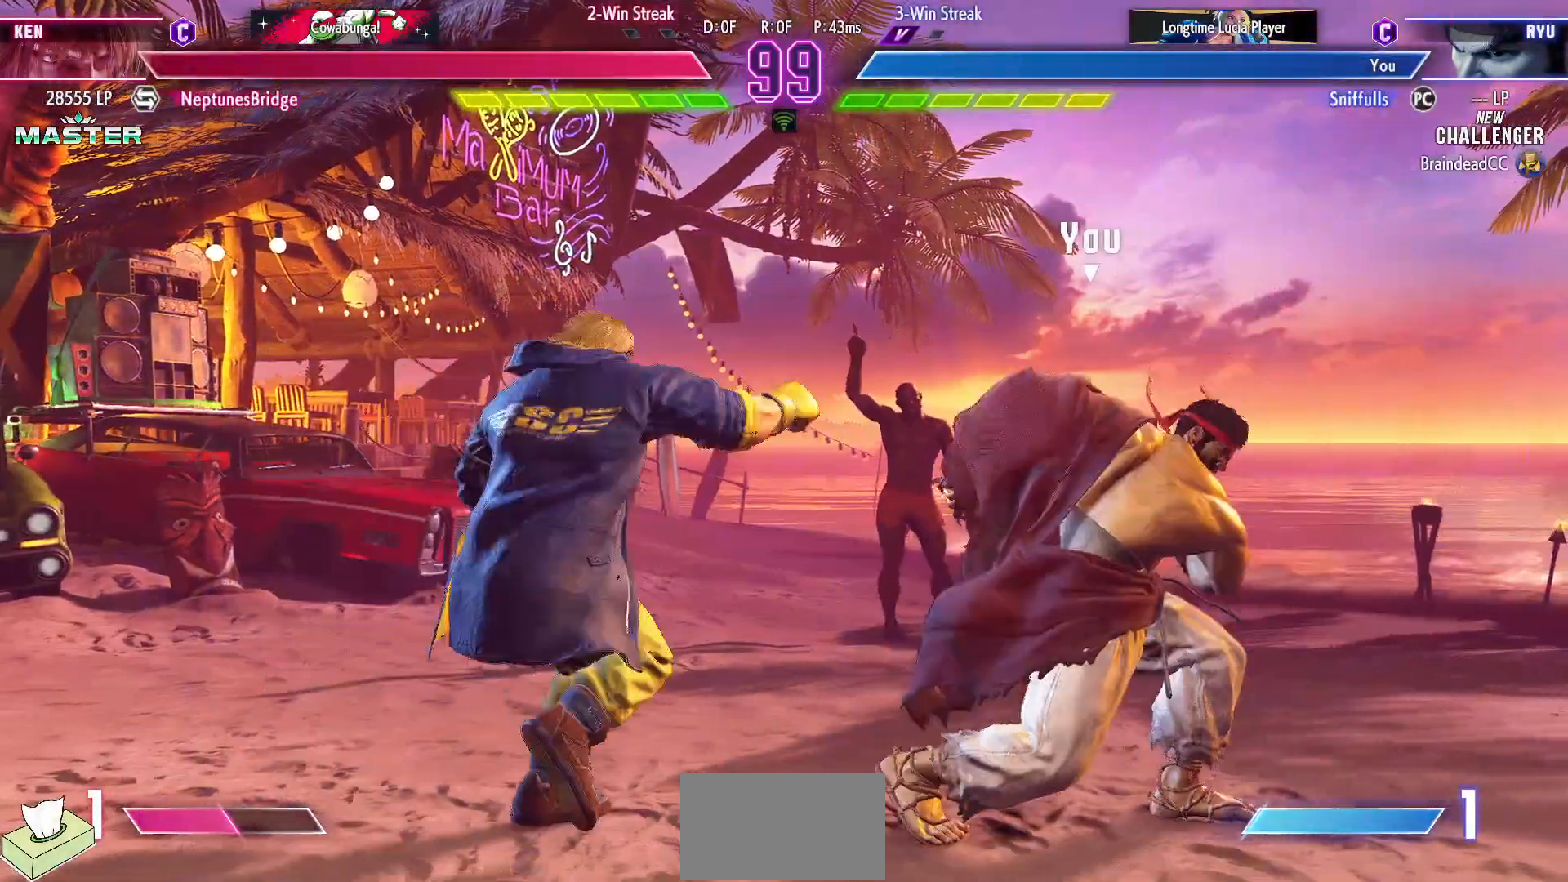
{"dt_ms": 500, "buttons": ["DPAD_DOWN", "DPAD_RIGHT"], "events": []}
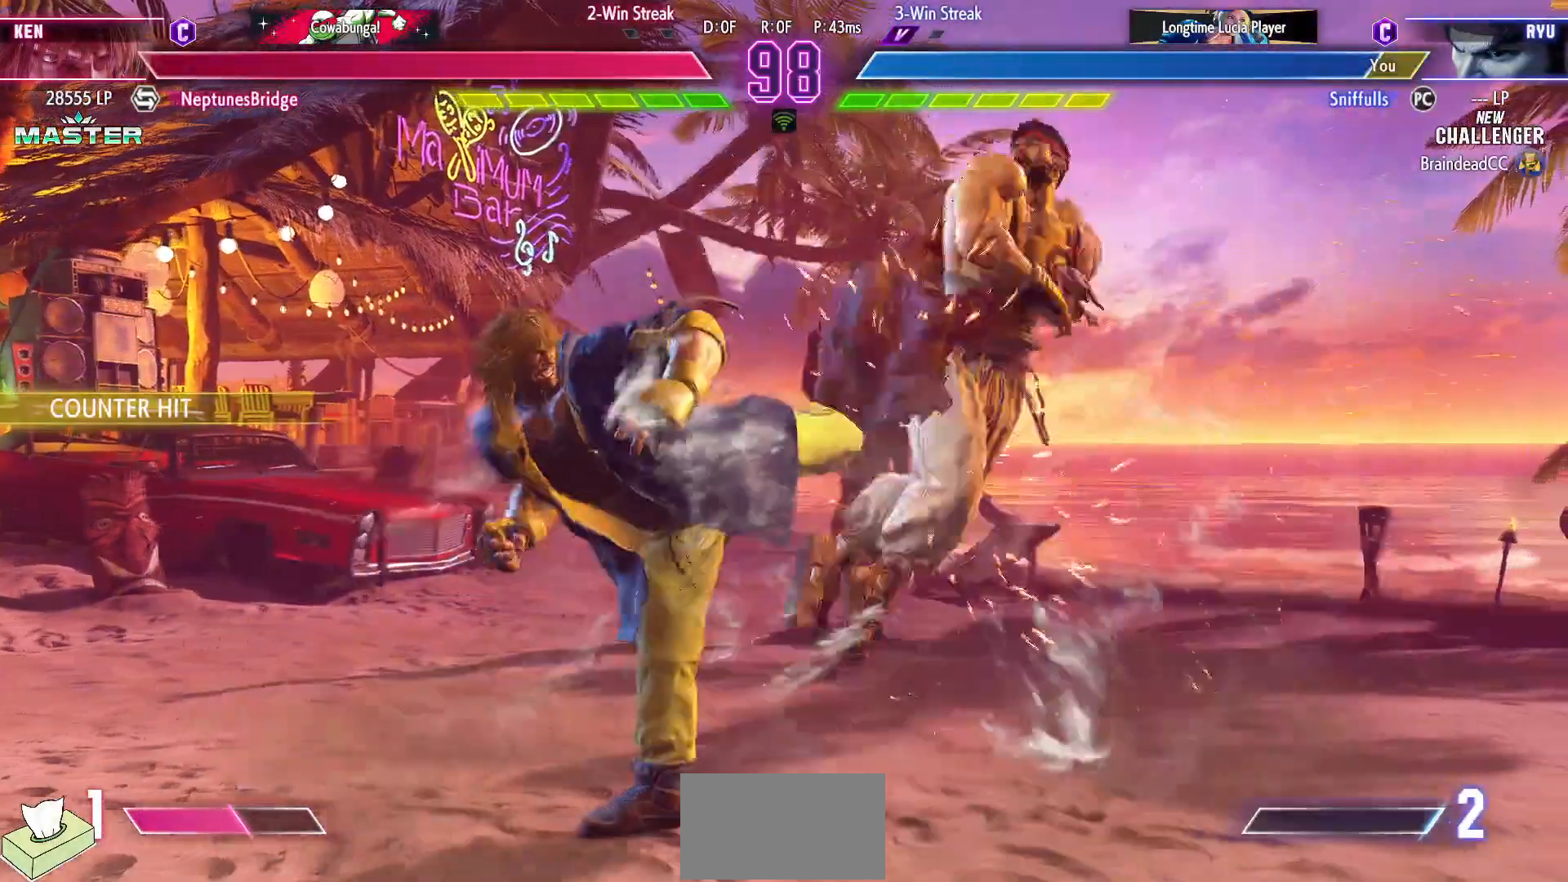
{"dt_ms": 500, "buttons": ["SQUARE", "TRIANGLE", "R1", "DPAD_DOWN", "DPAD_RIGHT"], "events": [[283, "R1", "down"], [283, "SQUARE", "down"], [283, "TRIANGLE", "down"], [367, "SQUARE", "up"], [367, "TRIANGLE", "up"], [383, "R1", "up"], [467, "R1", "down"], [467, "TRIANGLE", "down"], [483, "SQUARE", "down"]]}
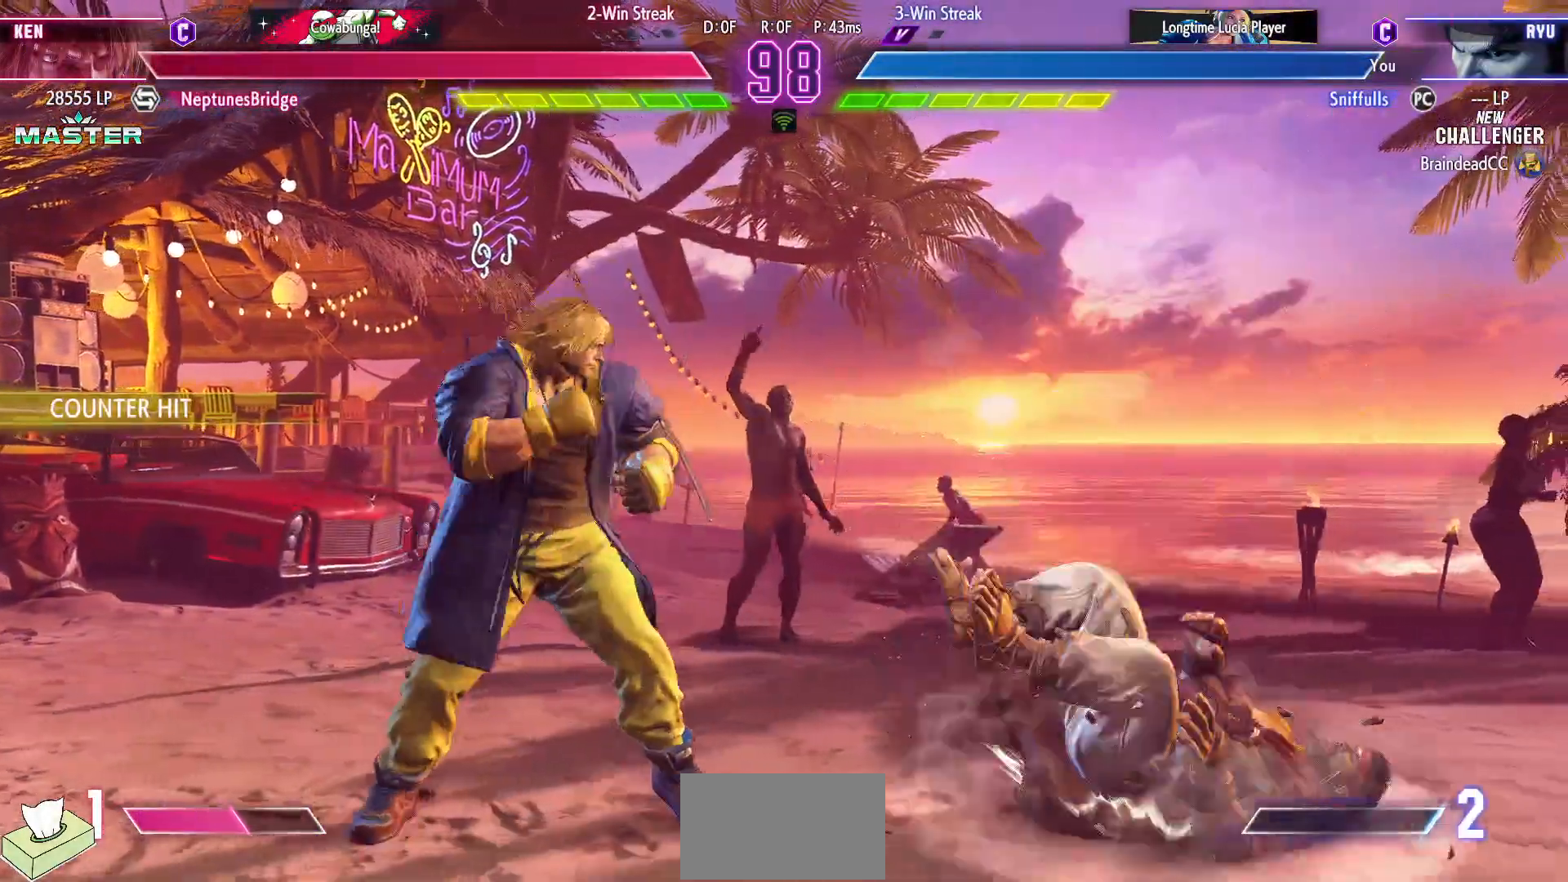
{"dt_ms": 500, "buttons": ["DPAD_RIGHT"], "events": [[83, "SQUARE", "up"], [83, "TRIANGLE", "up"], [100, "R1", "up"], [333, "DPAD_DOWN", "up"]]}
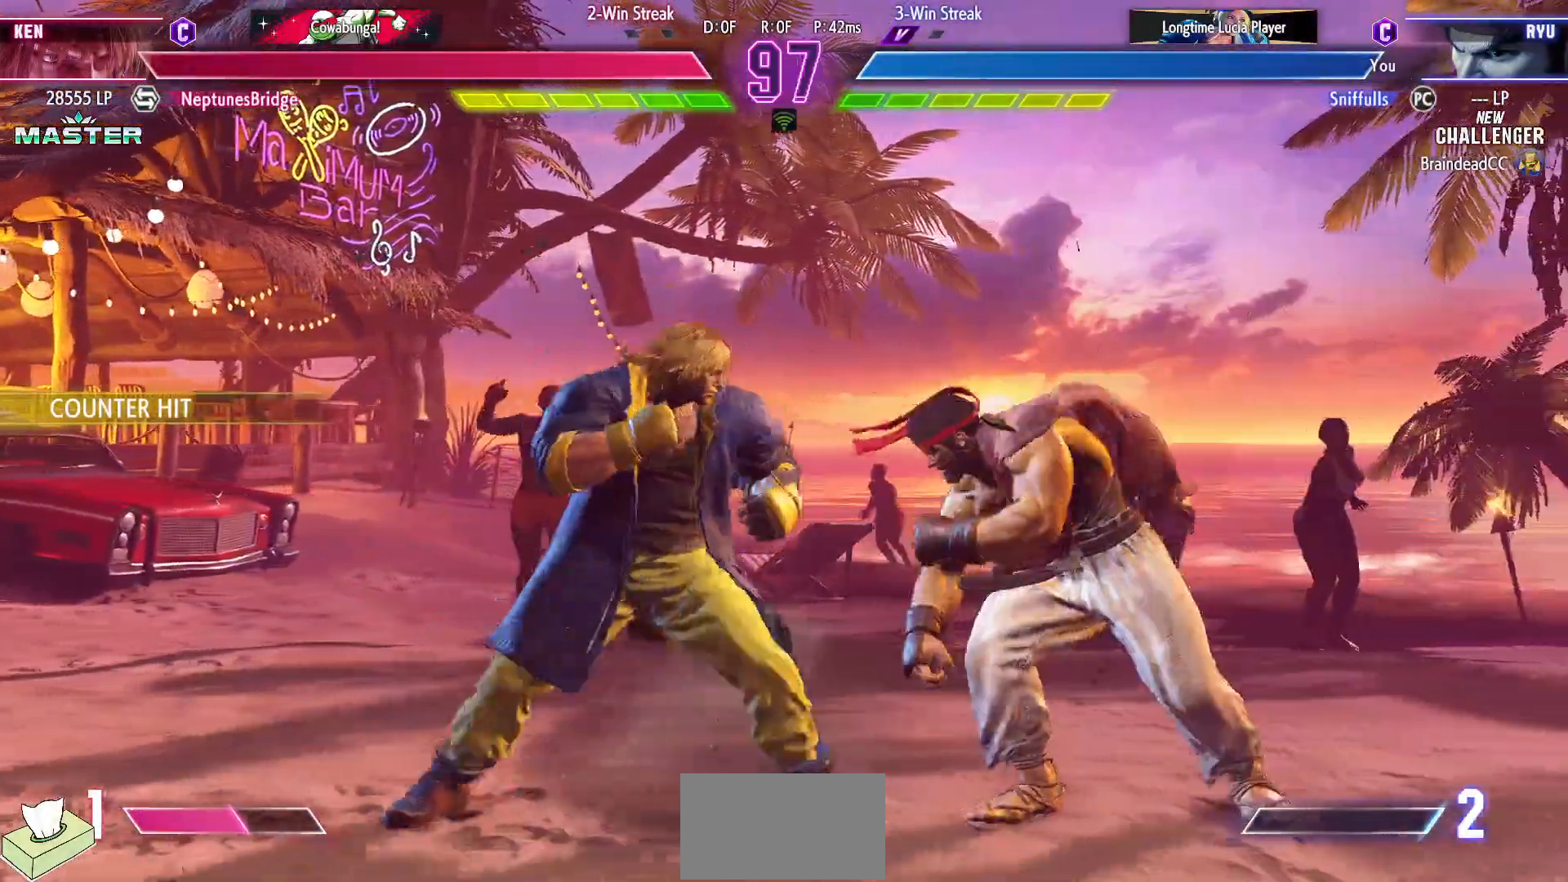
{"dt_ms": 500, "buttons": ["CIRCLE", "TRIANGLE"], "events": [[250, "DPAD_DOWN", "down"], [283, "CIRCLE", "down"], [367, "CIRCLE", "up"], [383, "DPAD_DOWN", "up"], [383, "DPAD_RIGHT", "up"], [450, "CIRCLE", "down"], [450, "TRIANGLE", "down"]]}
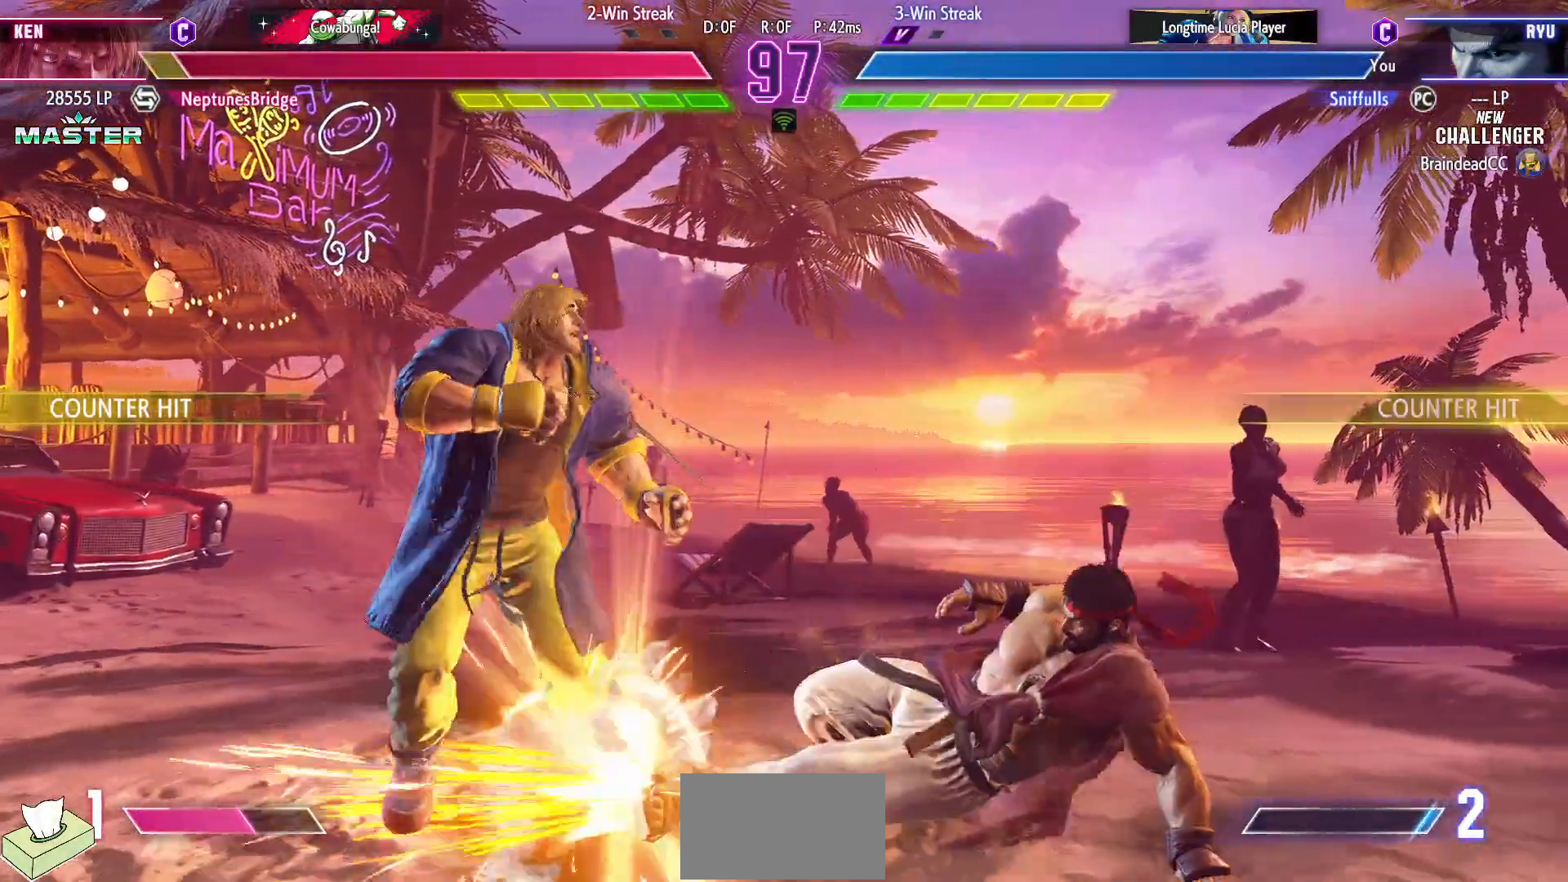
{"dt_ms": 500, "buttons": ["DPAD_DOWN"], "events": [[33, "CIRCLE", "up"], [33, "TRIANGLE", "up"], [333, "TRIANGLE", "down"], [483, "DPAD_DOWN", "down"], [483, "TRIANGLE", "up"]]}
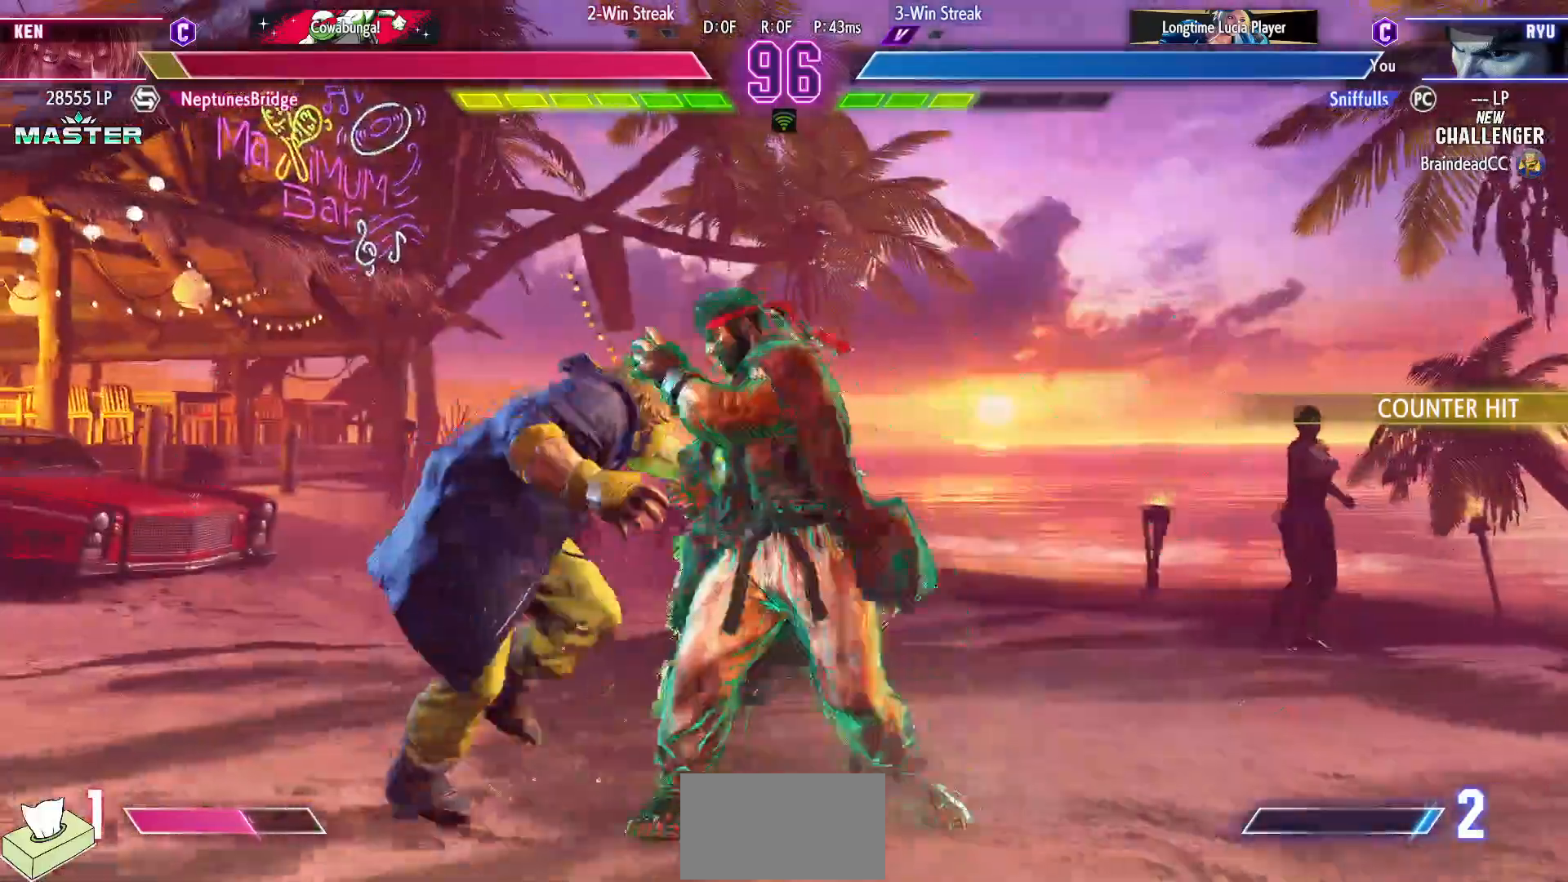
{"dt_ms": 500, "buttons": ["TRIANGLE", "DPAD_DOWN", "DPAD_RIGHT"], "events": [[417, "TRIANGLE", "down"], [467, "DPAD_RIGHT", "down"]]}
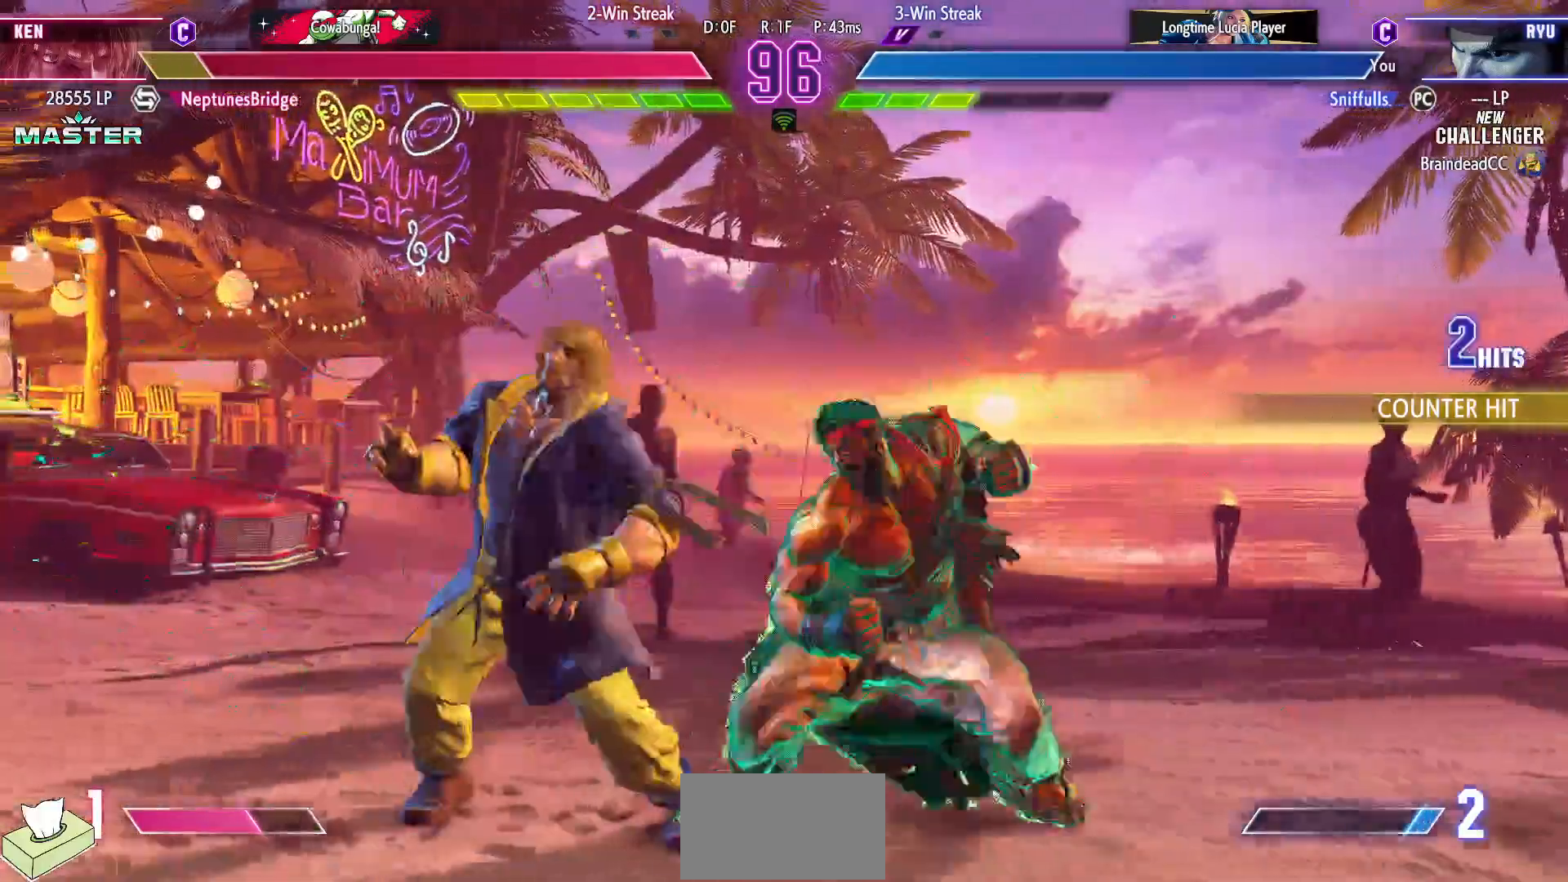
{"dt_ms": 500, "buttons": [], "events": [[17, "TRIANGLE", "up"], [33, "DPAD_DOWN", "up"], [100, "CIRCLE", "down"], [117, "DPAD_RIGHT", "up"], [217, "CIRCLE", "up"]]}
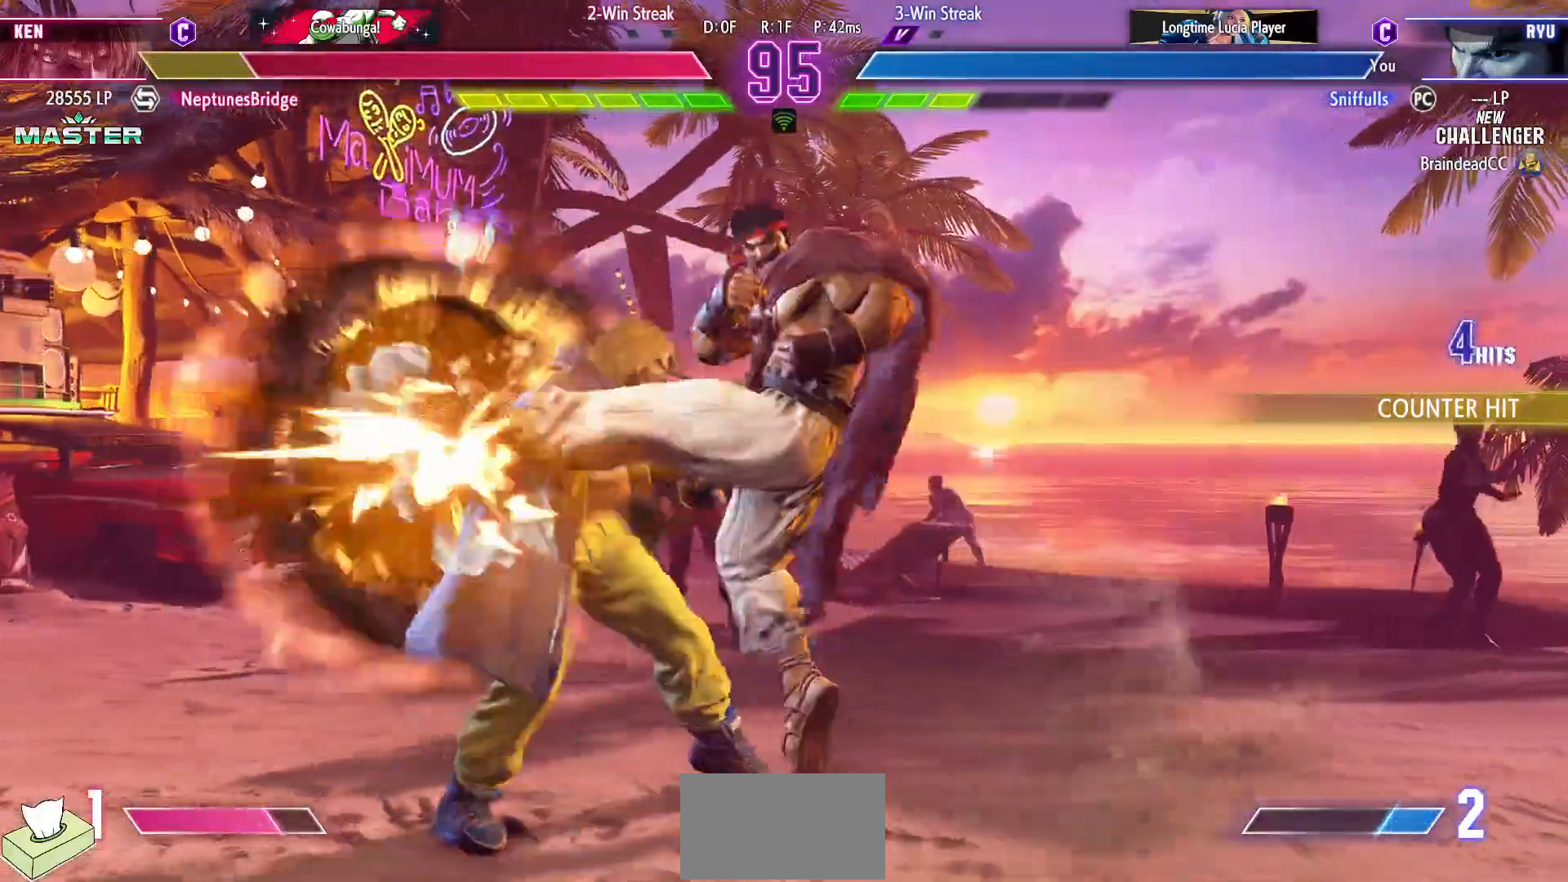
{"dt_ms": 500, "buttons": [], "events": []}
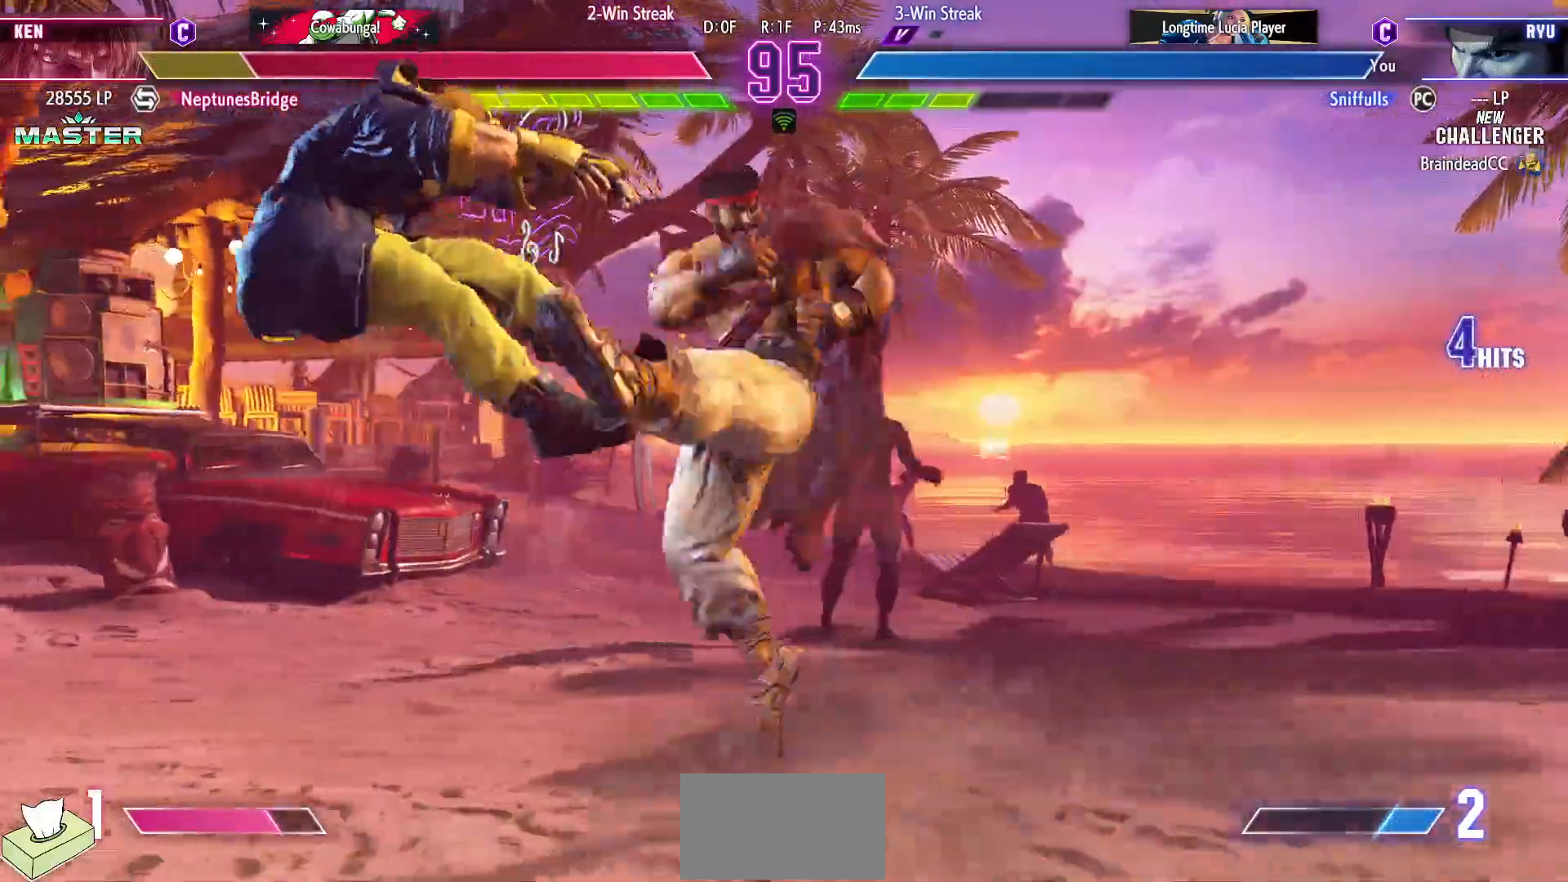
{"dt_ms": 500, "buttons": ["DPAD_LEFT"], "events": [[217, "DPAD_LEFT", "down"], [283, "DPAD_LEFT", "up"], [383, "DPAD_LEFT", "down"]]}
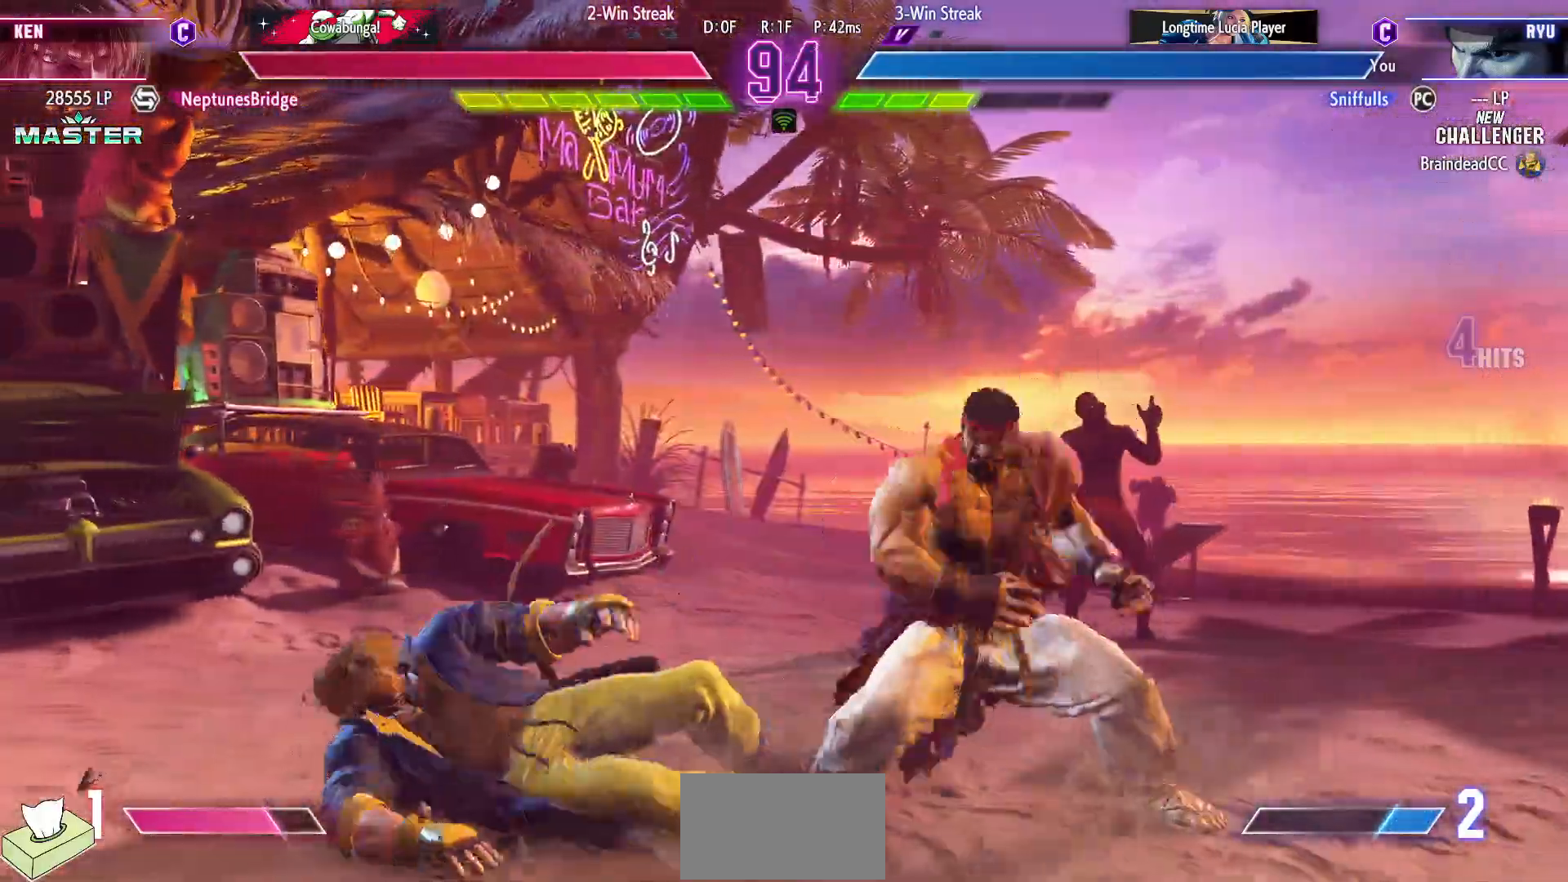
{"dt_ms": 500, "buttons": ["DPAD_DOWN", "DPAD_RIGHT"], "events": [[283, "DPAD_DOWN", "down"], [283, "DPAD_LEFT", "up"], [317, "SQUARE", "down"], [333, "DPAD_RIGHT", "down"], [417, "SQUARE", "up"]]}
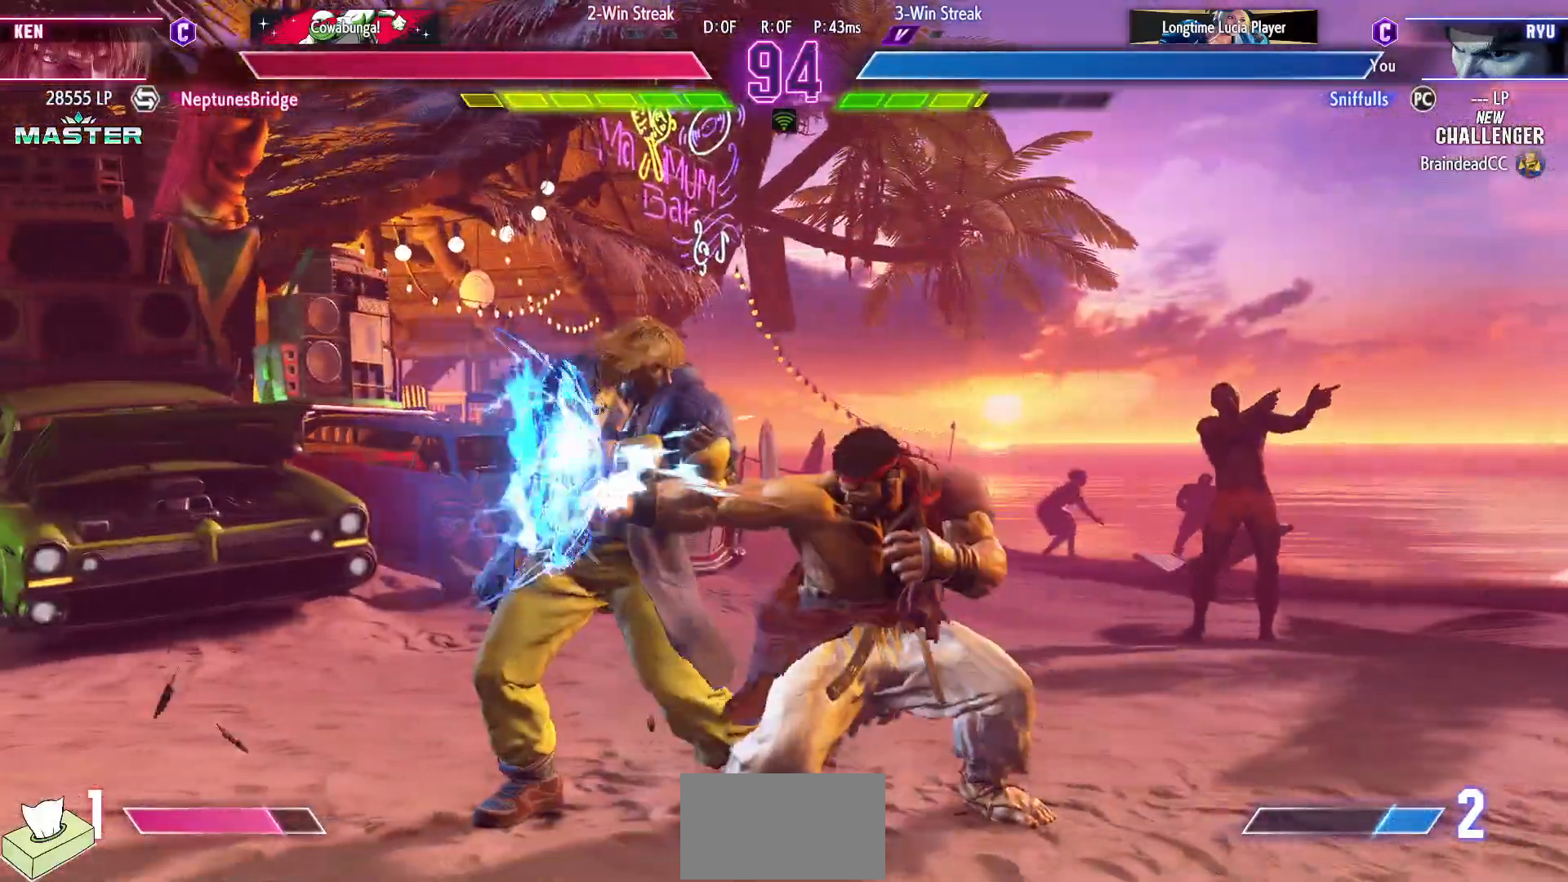
{"dt_ms": 500, "buttons": ["DPAD_DOWN", "DPAD_RIGHT"], "events": [[150, "SQUARE", "down"], [233, "SQUARE", "up"]]}
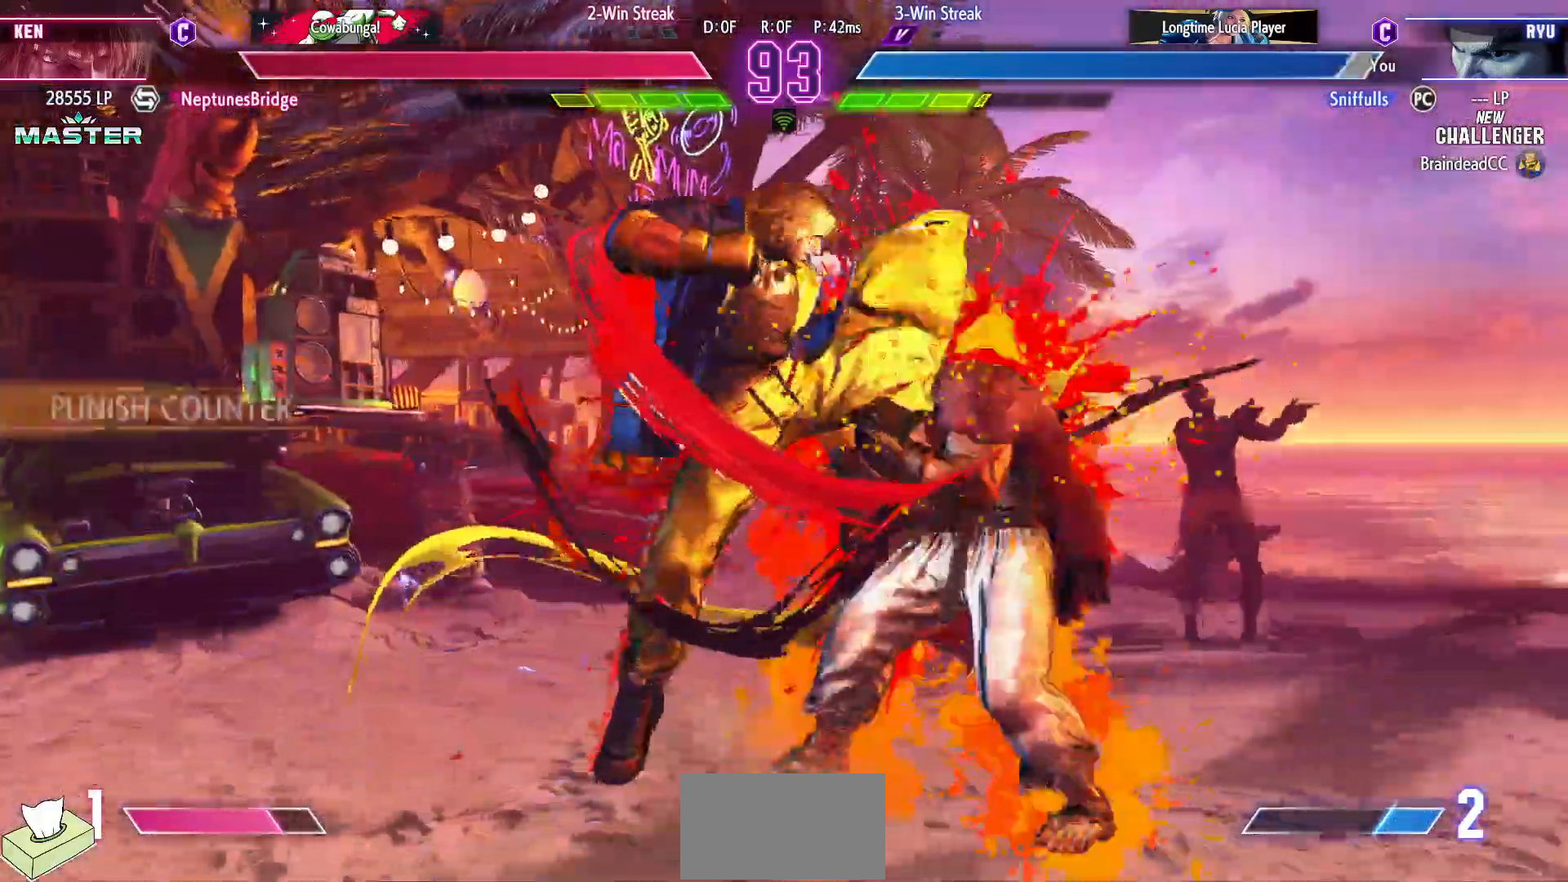
{"dt_ms": 500, "buttons": ["DPAD_DOWN", "DPAD_RIGHT"], "events": []}
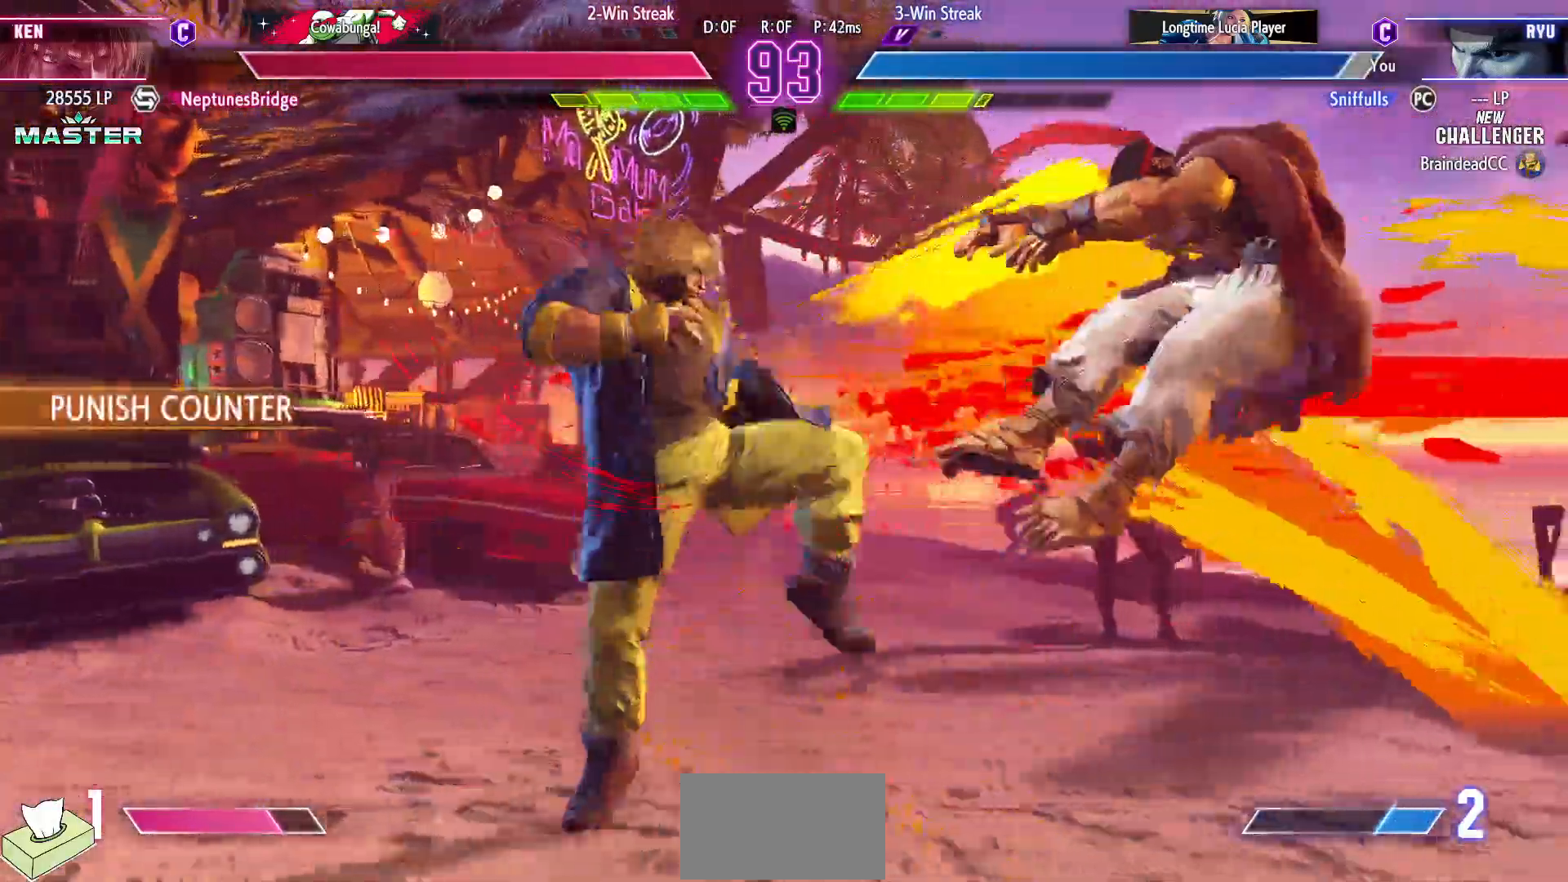
{"dt_ms": 500, "buttons": ["DPAD_DOWN", "DPAD_RIGHT"], "events": [[67, "SQUARE", "down"], [83, "R1", "down"], [83, "TRIANGLE", "down"], [150, "SQUARE", "up"], [150, "TRIANGLE", "up"], [183, "R1", "up"], [250, "R1", "down"], [250, "SQUARE", "down"], [250, "TRIANGLE", "down"], [400, "R1", "up"], [400, "SQUARE", "up"], [400, "TRIANGLE", "up"]]}
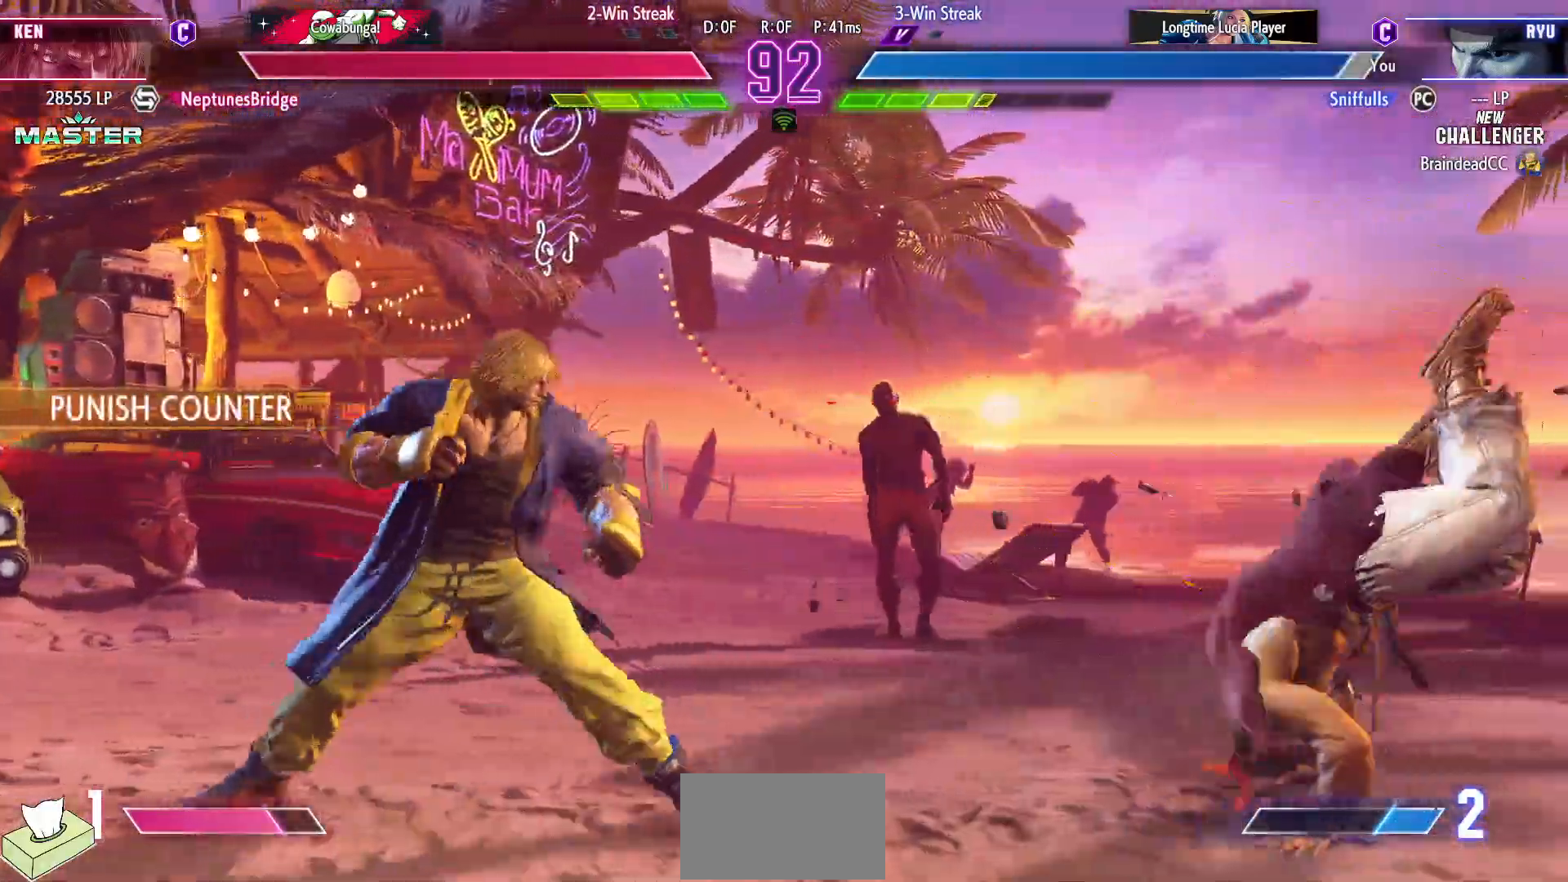
{"dt_ms": 500, "buttons": [], "events": [[67, "DPAD_RIGHT", "up"], [167, "DPAD_LEFT", "down"], [217, "DPAD_DOWN", "up"], [233, "TRIANGLE", "down"], [250, "SQUARE", "down"], [283, "DPAD_LEFT", "up"], [333, "SQUARE", "up"], [333, "TRIANGLE", "up"]]}
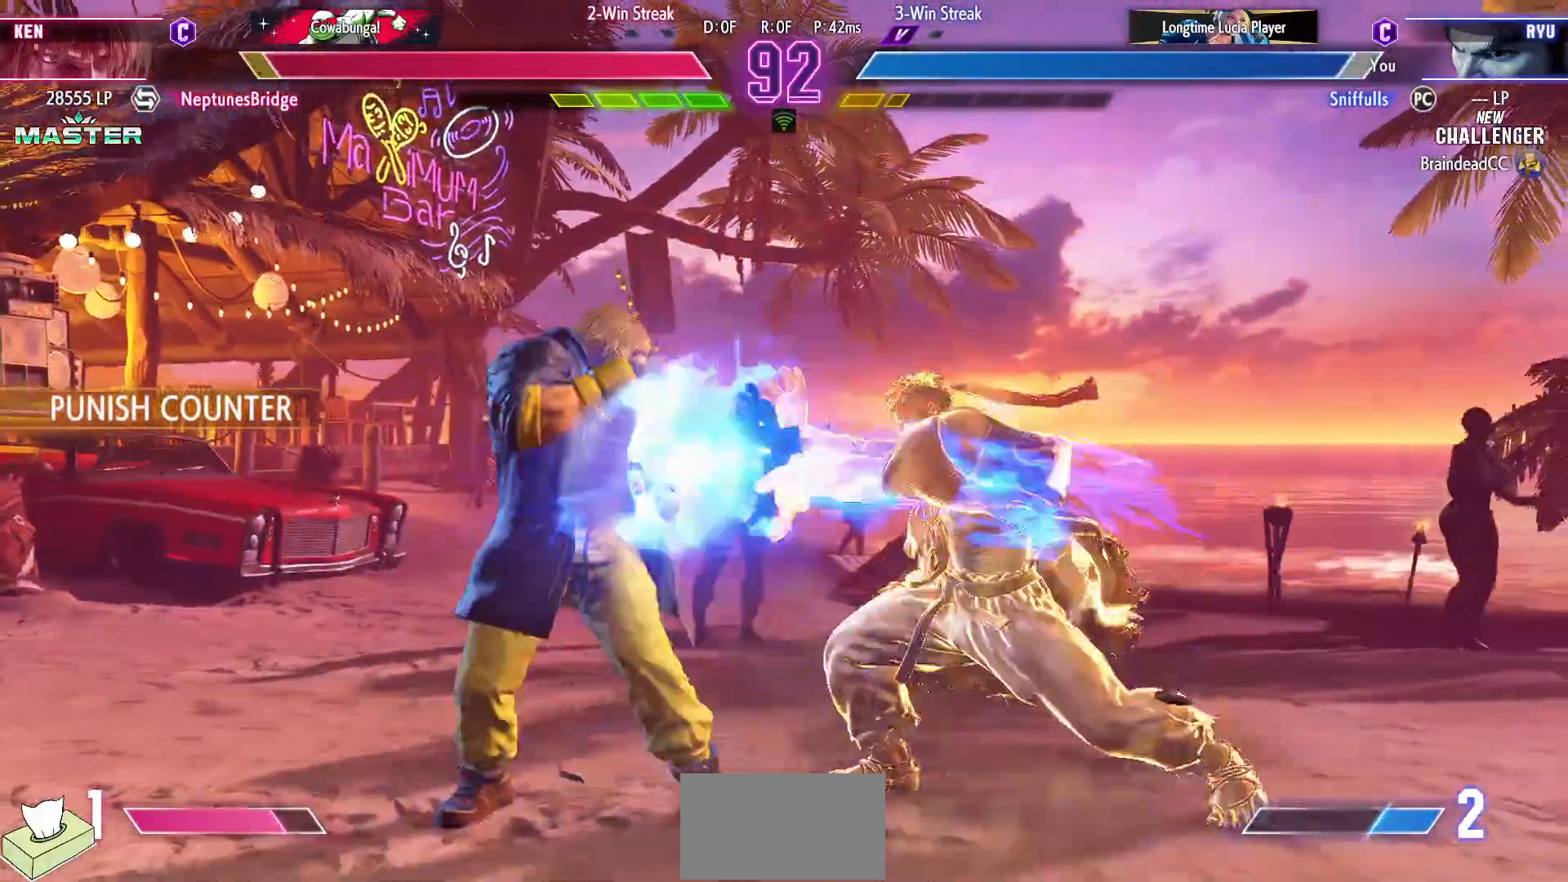
{"dt_ms": 500, "buttons": ["DPAD_LEFT"], "events": [[450, "DPAD_LEFT", "down"]]}
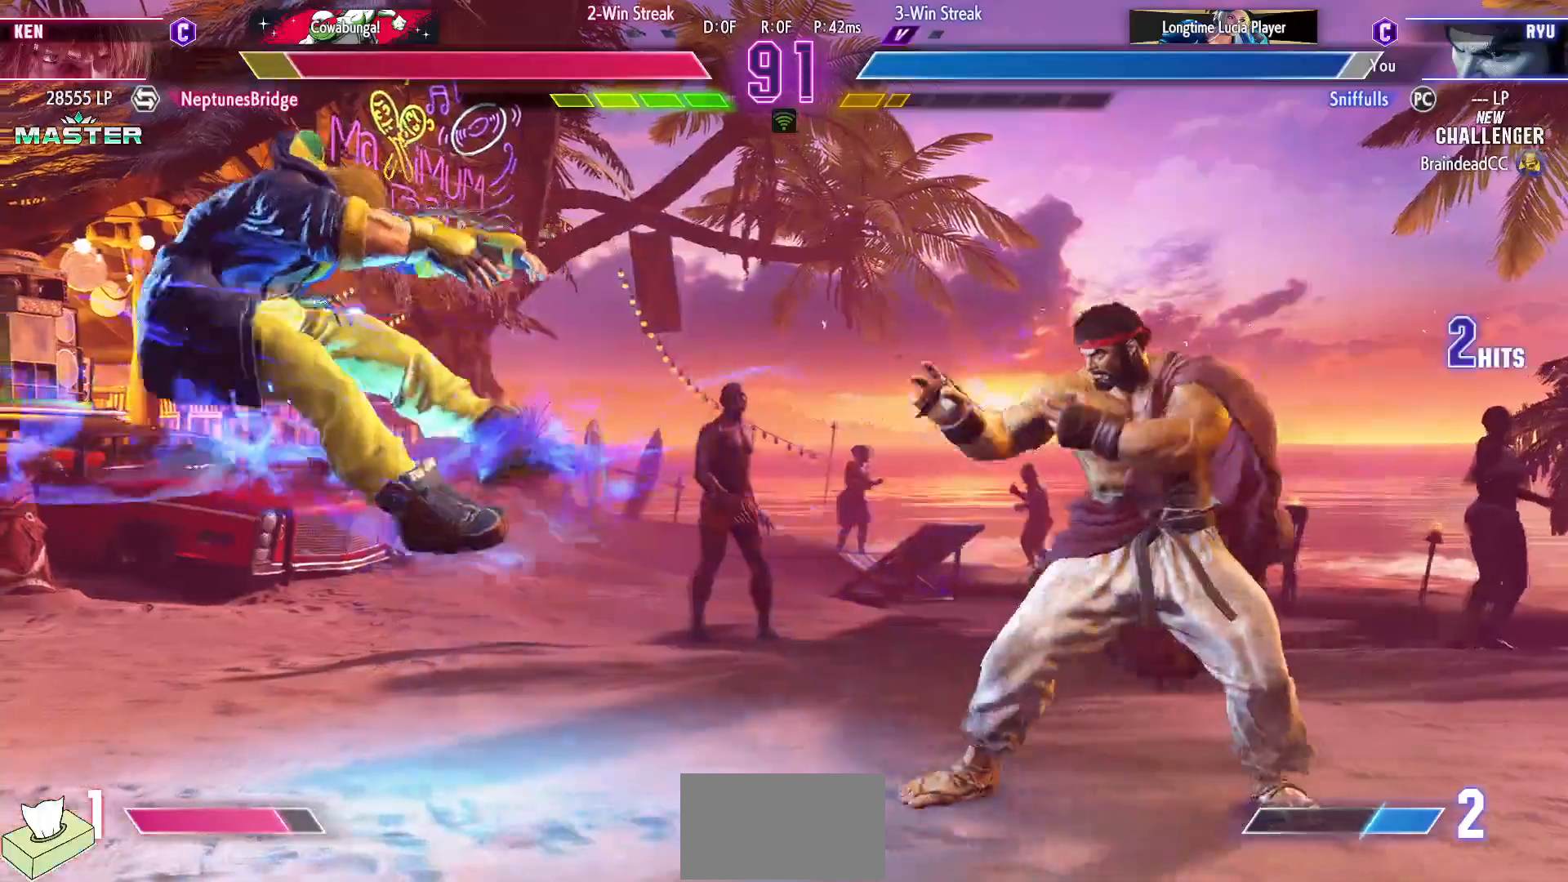
{"dt_ms": 500, "buttons": ["DPAD_LEFT"], "events": []}
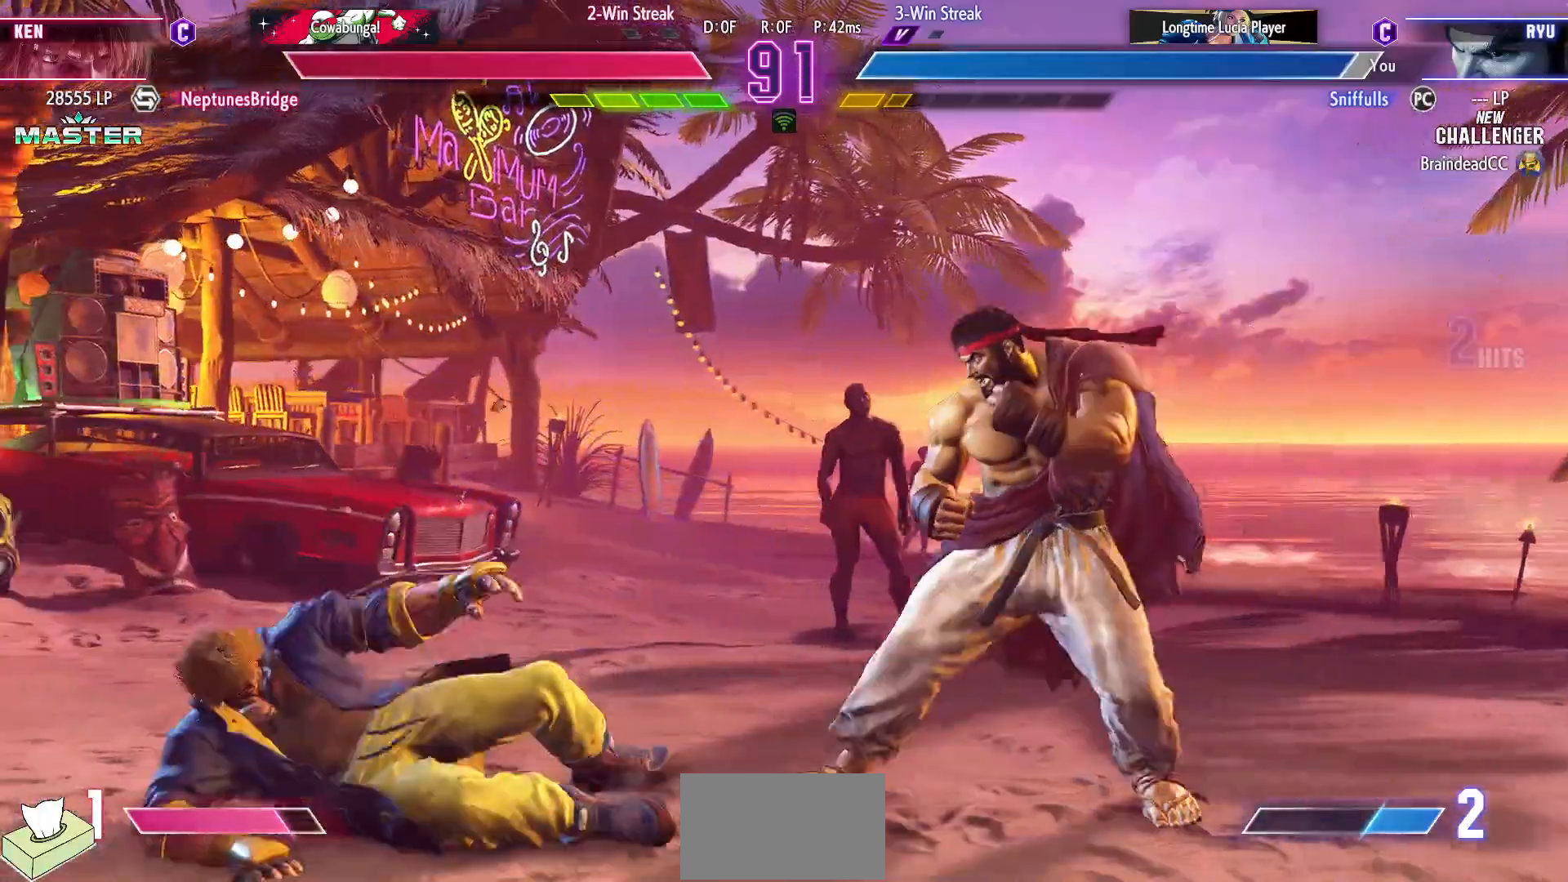
{"dt_ms": 500, "buttons": ["R1"], "events": [[133, "DPAD_LEFT", "up"], [183, "R1", "down"], [250, "DPAD_DOWN", "down"], [300, "R1", "up"], [333, "DPAD_RIGHT", "down"], [367, "DPAD_DOWN", "up"], [433, "R1", "down"], [467, "DPAD_RIGHT", "up"]]}
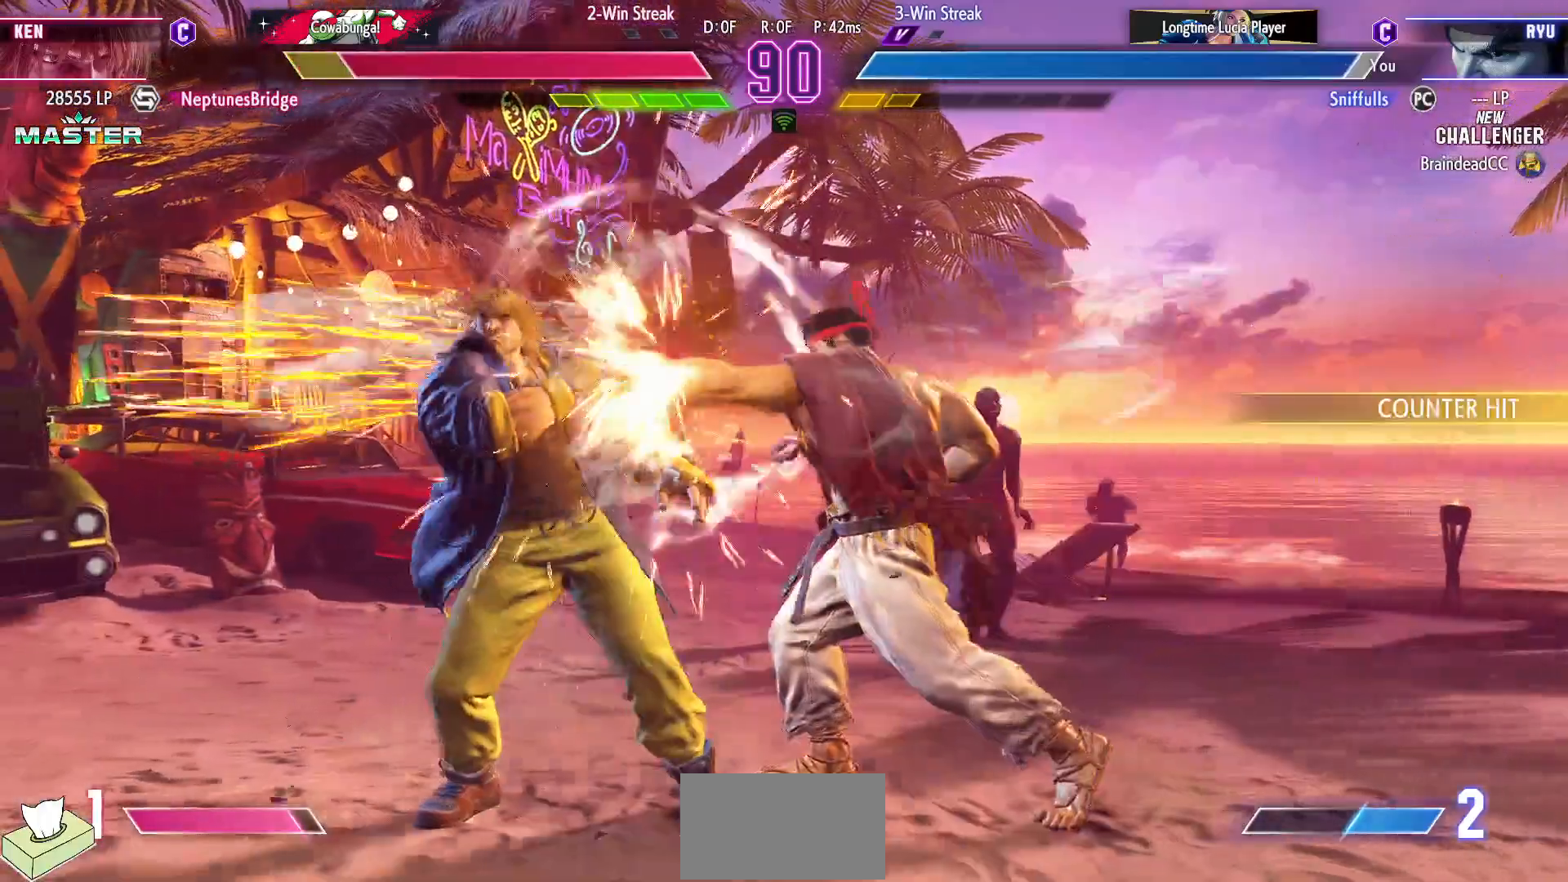
{"dt_ms": 500, "buttons": ["DPAD_DOWN", "DPAD_RIGHT"], "events": [[33, "R1", "up"], [133, "DPAD_RIGHT", "down"], [150, "DPAD_DOWN", "down"]]}
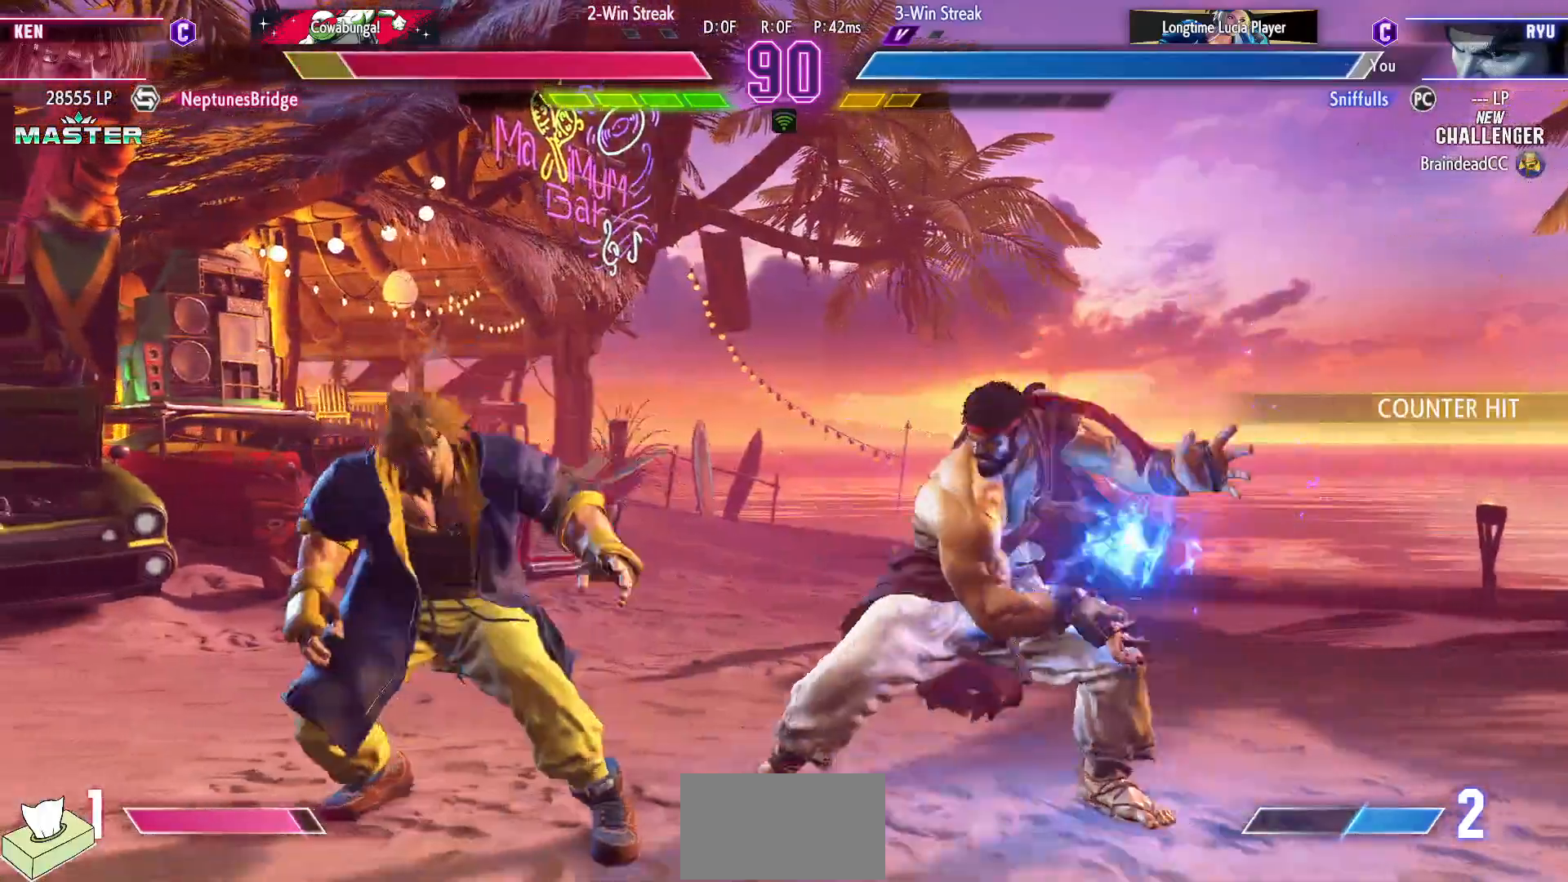
{"dt_ms": 500, "buttons": ["DPAD_DOWN", "DPAD_RIGHT"], "events": []}
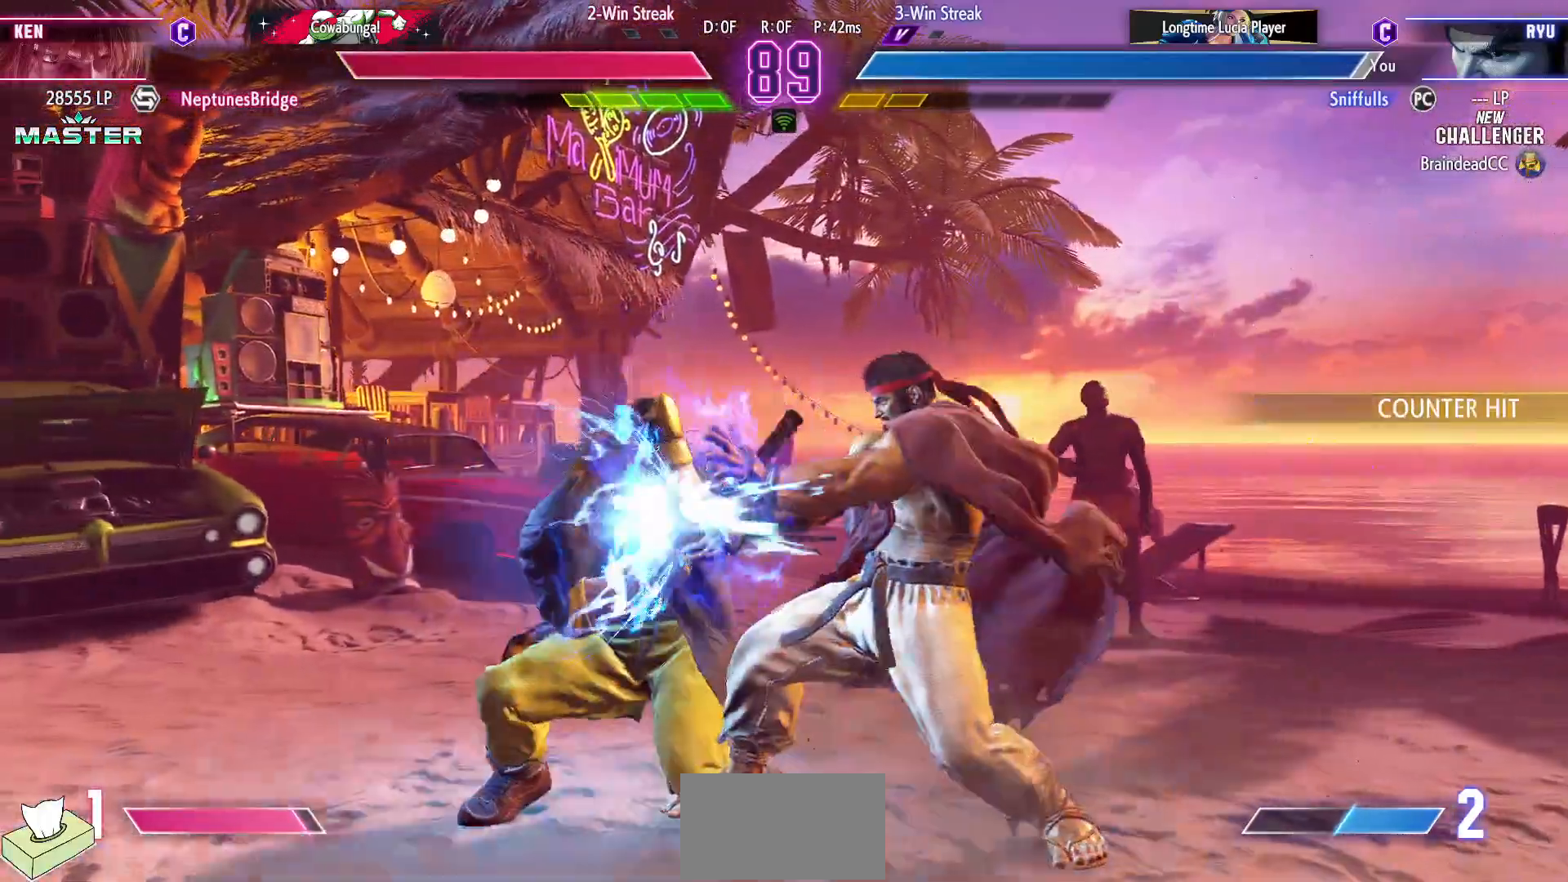
{"dt_ms": 500, "buttons": ["SQUARE", "DPAD_DOWN", "DPAD_RIGHT"], "events": [[467, "SQUARE", "down"]]}
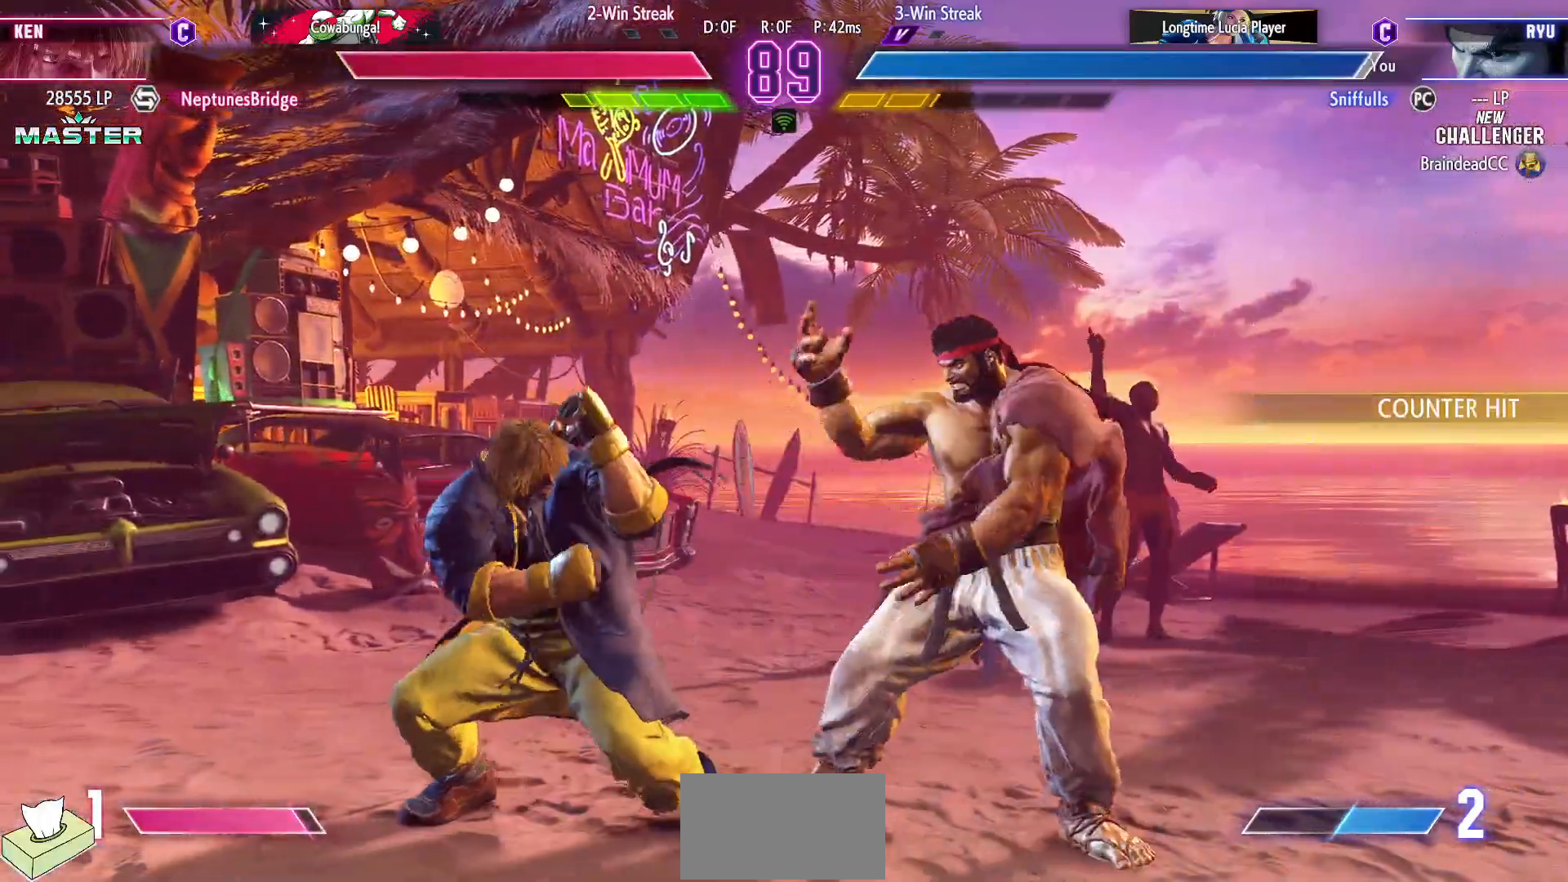
{"dt_ms": 500, "buttons": ["TRIANGLE"], "events": [[67, "SQUARE", "up"], [300, "CIRCLE", "down"], [367, "DPAD_RIGHT", "up"], [400, "CIRCLE", "up"], [400, "DPAD_LEFT", "down"], [450, "DPAD_DOWN", "up"], [483, "TRIANGLE", "down"], [500, "DPAD_LEFT", "up"]]}
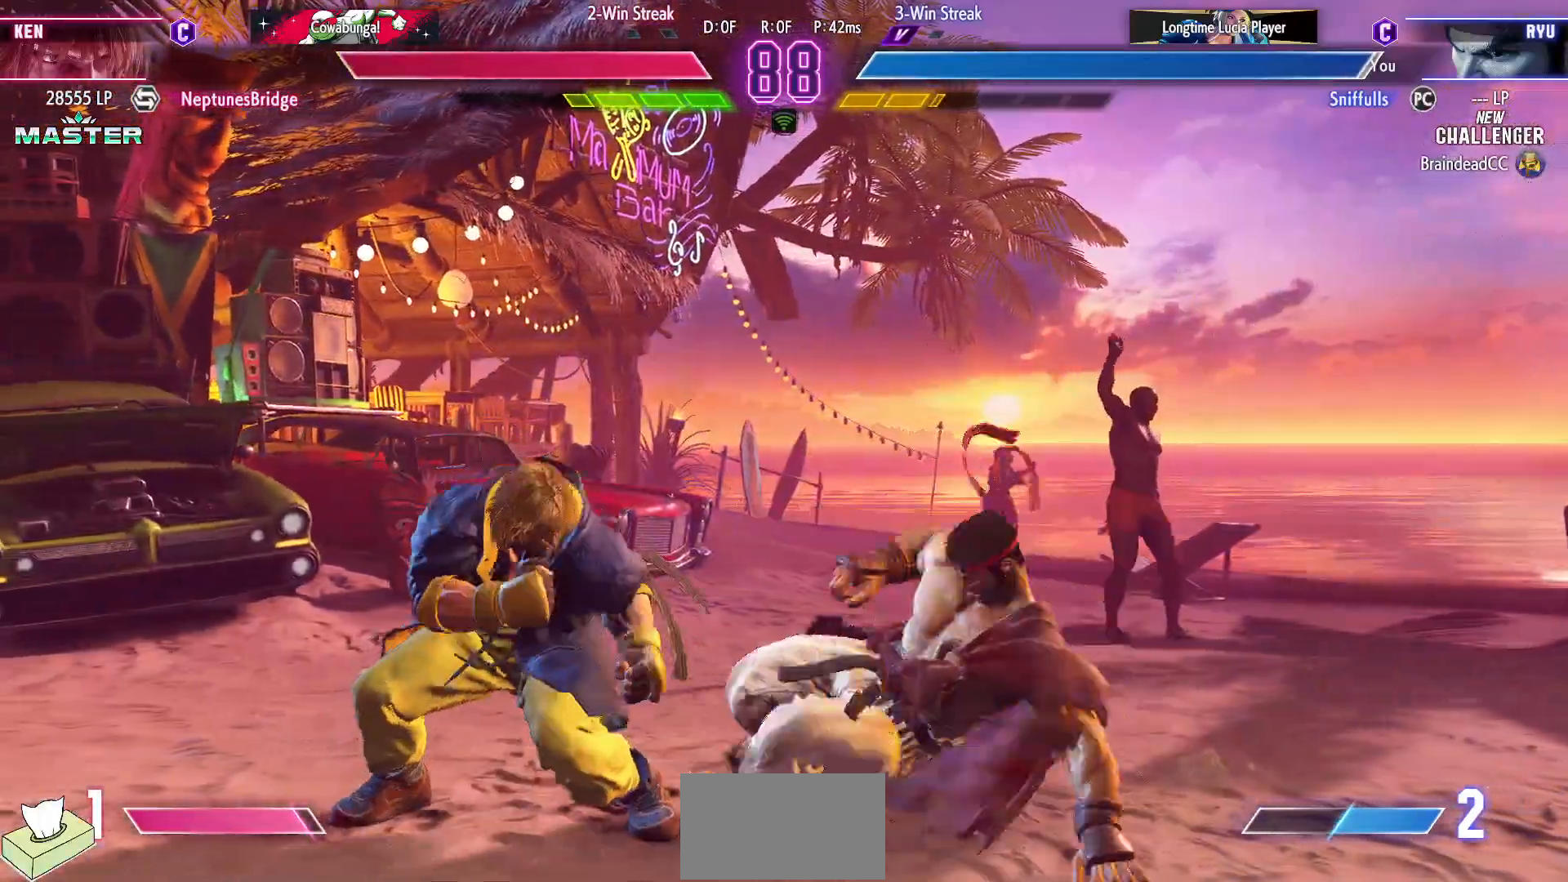
{"dt_ms": 500, "buttons": ["DPAD_DOWN", "DPAD_RIGHT"], "events": [[83, "TRIANGLE", "up"], [167, "DPAD_RIGHT", "down"], [200, "DPAD_DOWN", "down"]]}
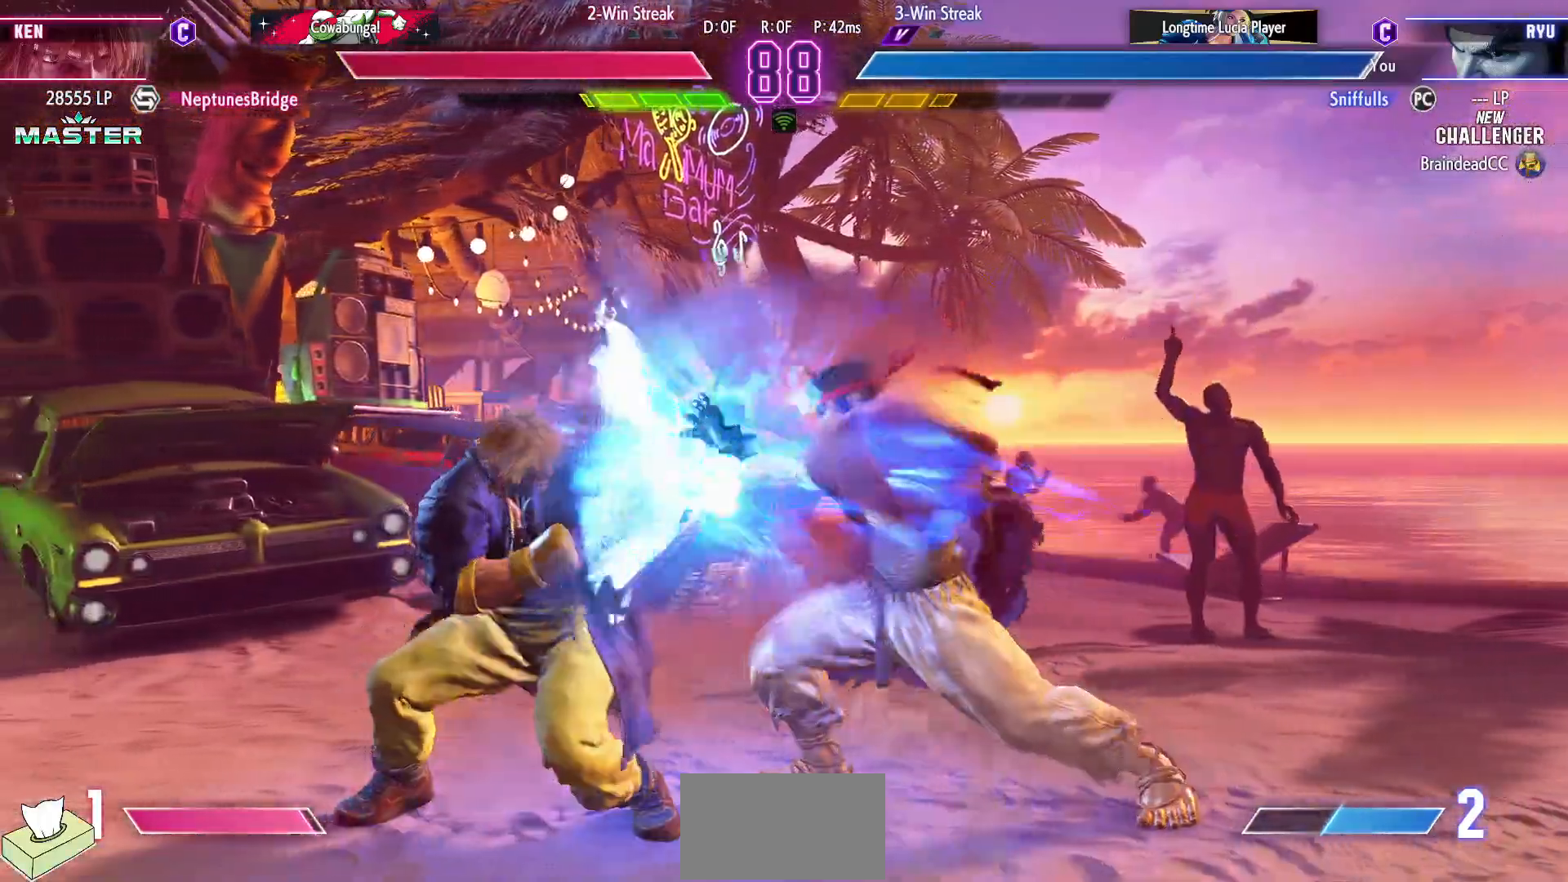
{"dt_ms": 500, "buttons": ["DPAD_RIGHT"], "events": [[250, "DPAD_DOWN", "up"]]}
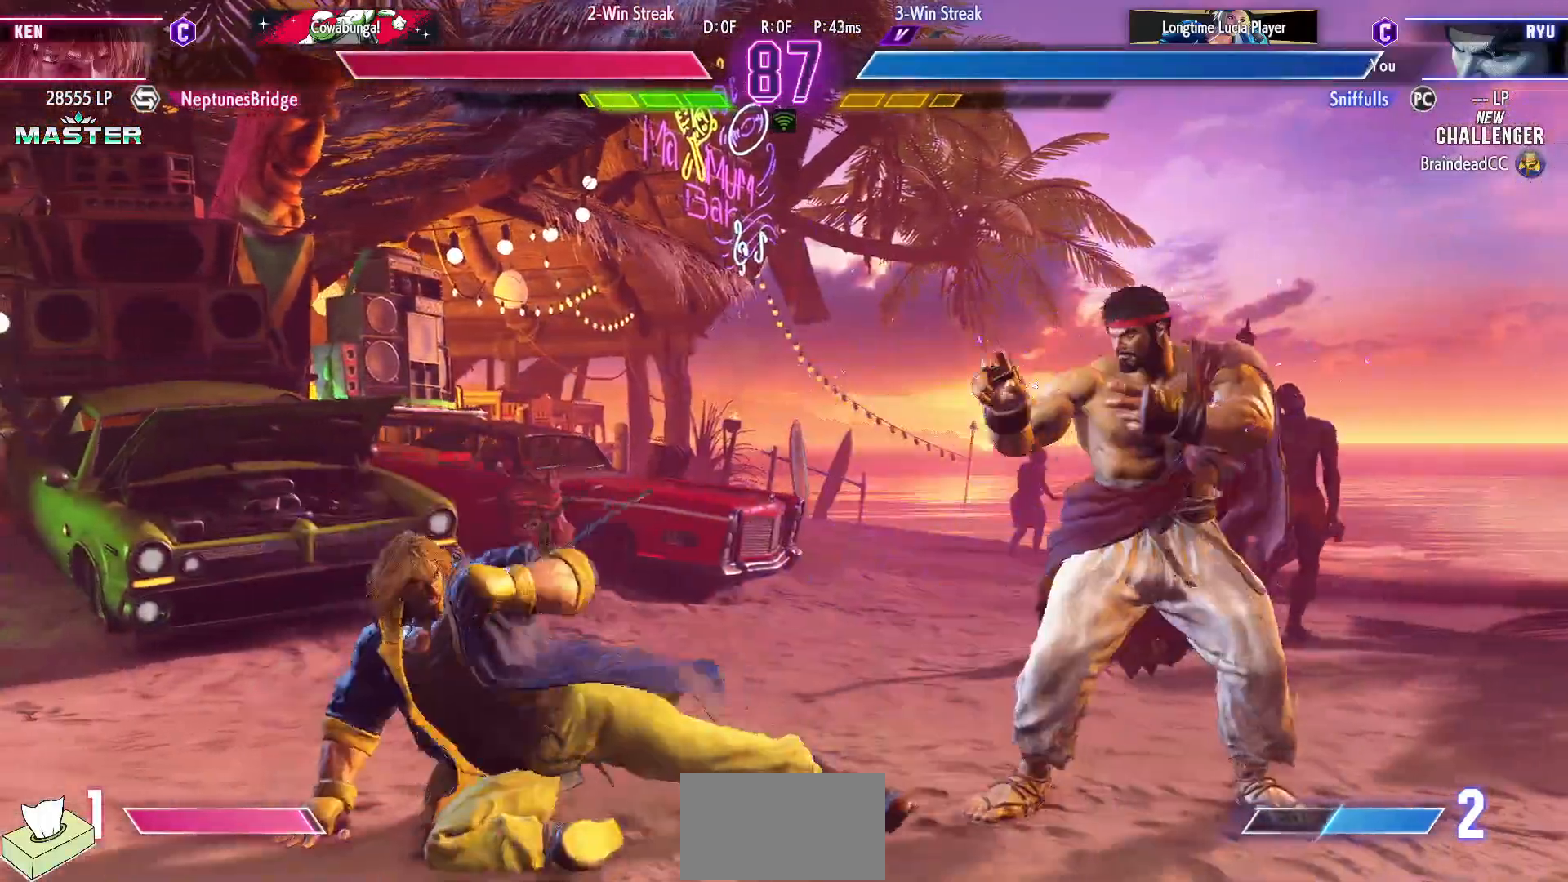
{"dt_ms": 500, "buttons": ["DPAD_UP", "DPAD_LEFT"], "events": [[233, "DPAD_LEFT", "down"], [233, "DPAD_RIGHT", "up"], [433, "DPAD_UP", "down"]]}
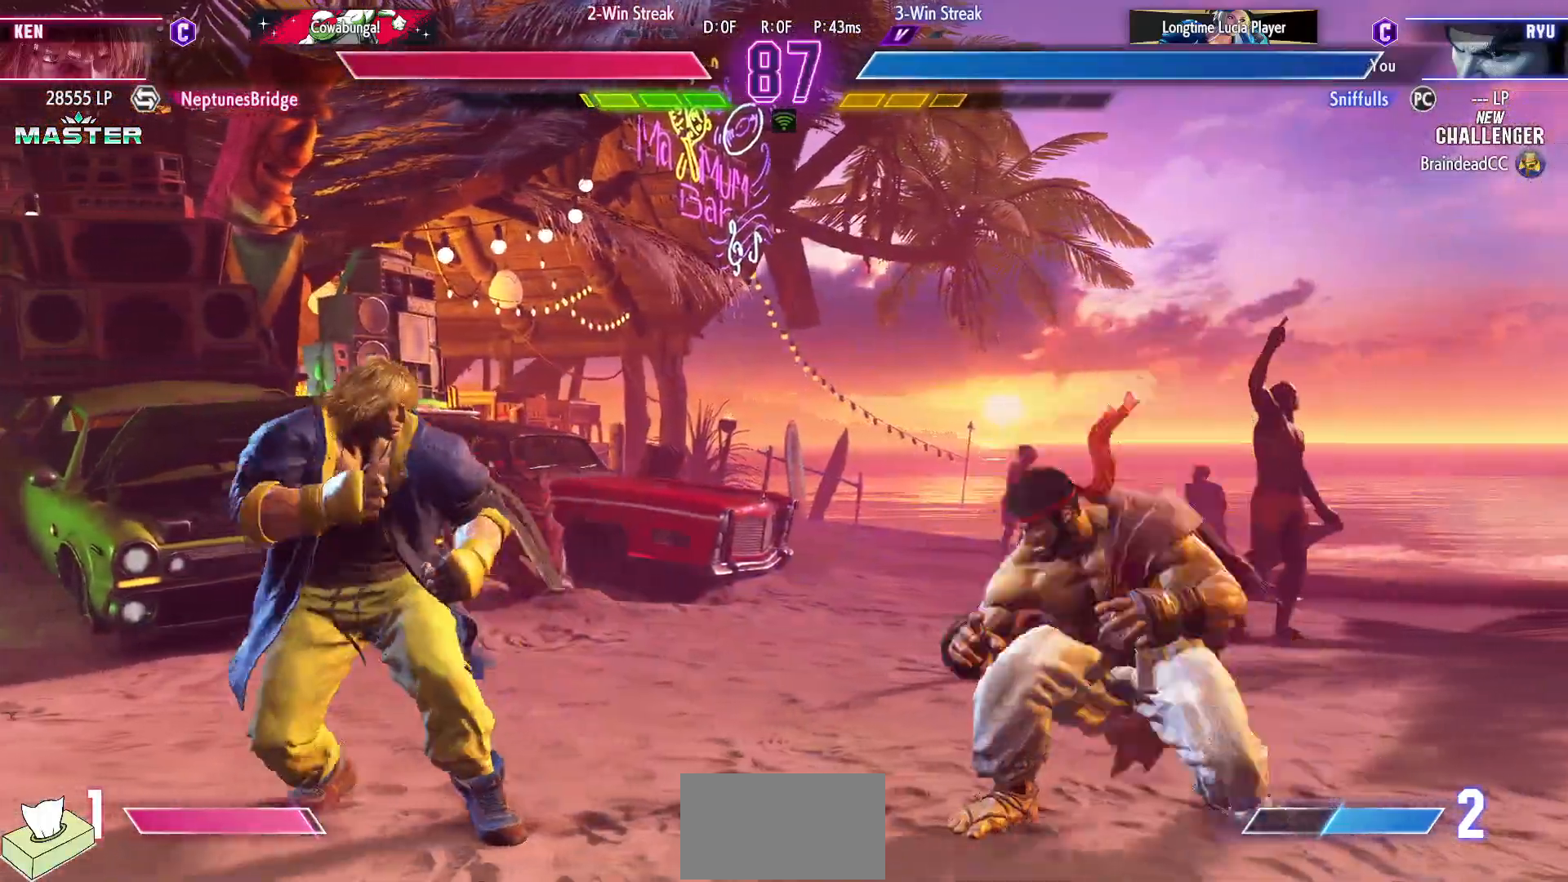
{"dt_ms": 500, "buttons": ["R1", "DPAD_DOWN", "DPAD_RIGHT"], "events": [[133, "DPAD_LEFT", "up"], [133, "DPAD_UP", "up"], [400, "R1", "down"], [450, "DPAD_RIGHT", "down"], [467, "DPAD_DOWN", "down"]]}
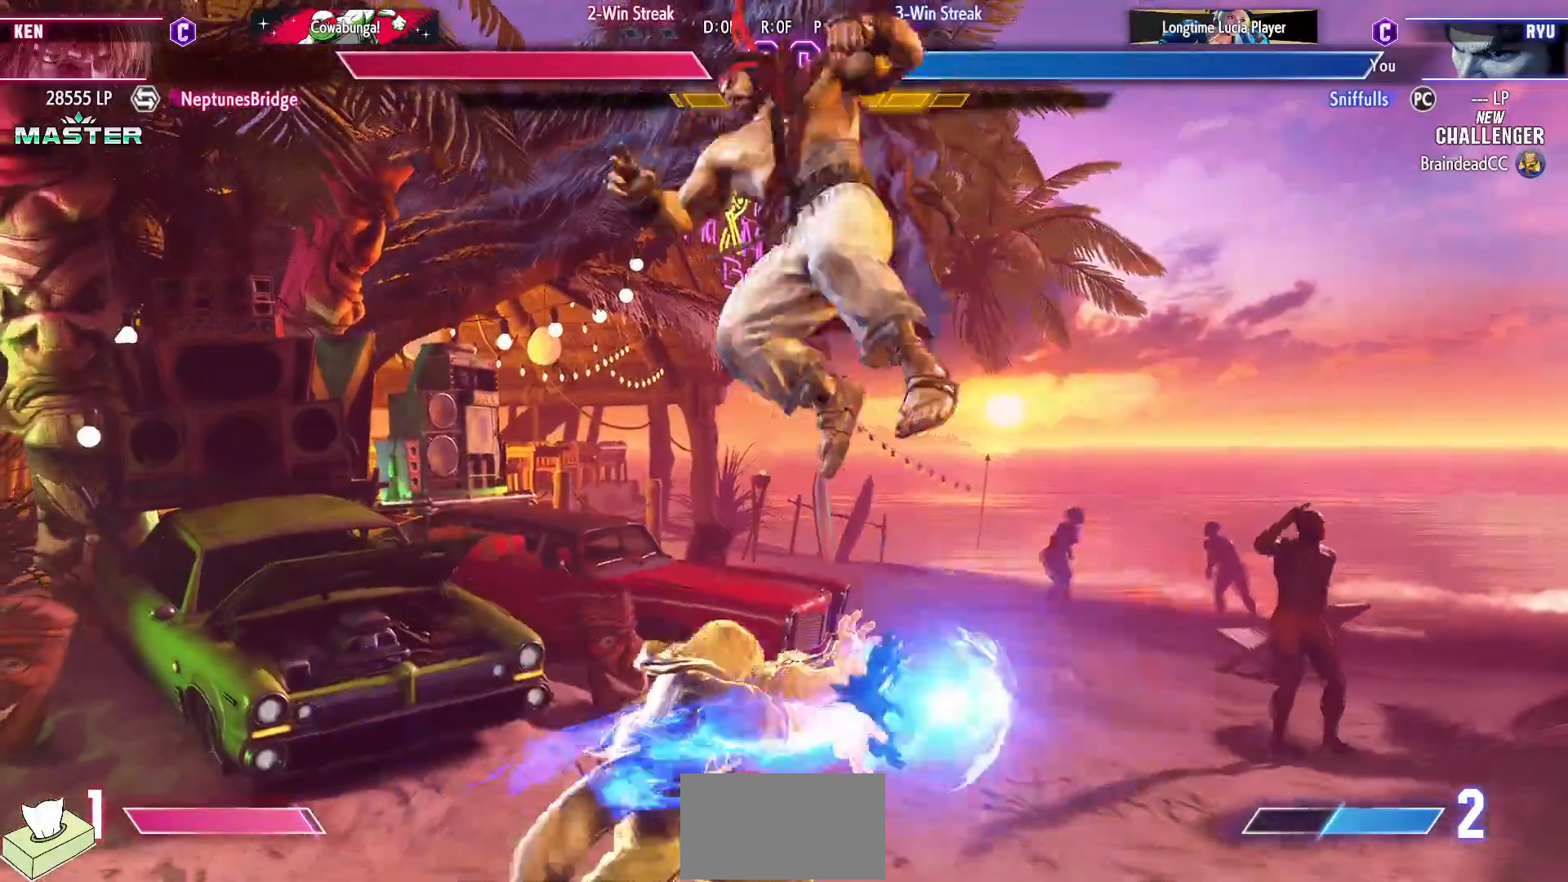
{"dt_ms": 1000, "buttons": [], "events": [[33, "R1", "up"], [400, "TRIANGLE", "down"], [417, "DPAD_RIGHT", "up"], [517, "DPAD_RIGHT", "down"], [517, "TRIANGLE", "up"], [550, "DPAD_DOWN", "up"], [633, "CIRCLE", "down"], [683, "DPAD_RIGHT", "up"], [750, "CIRCLE", "up"]]}